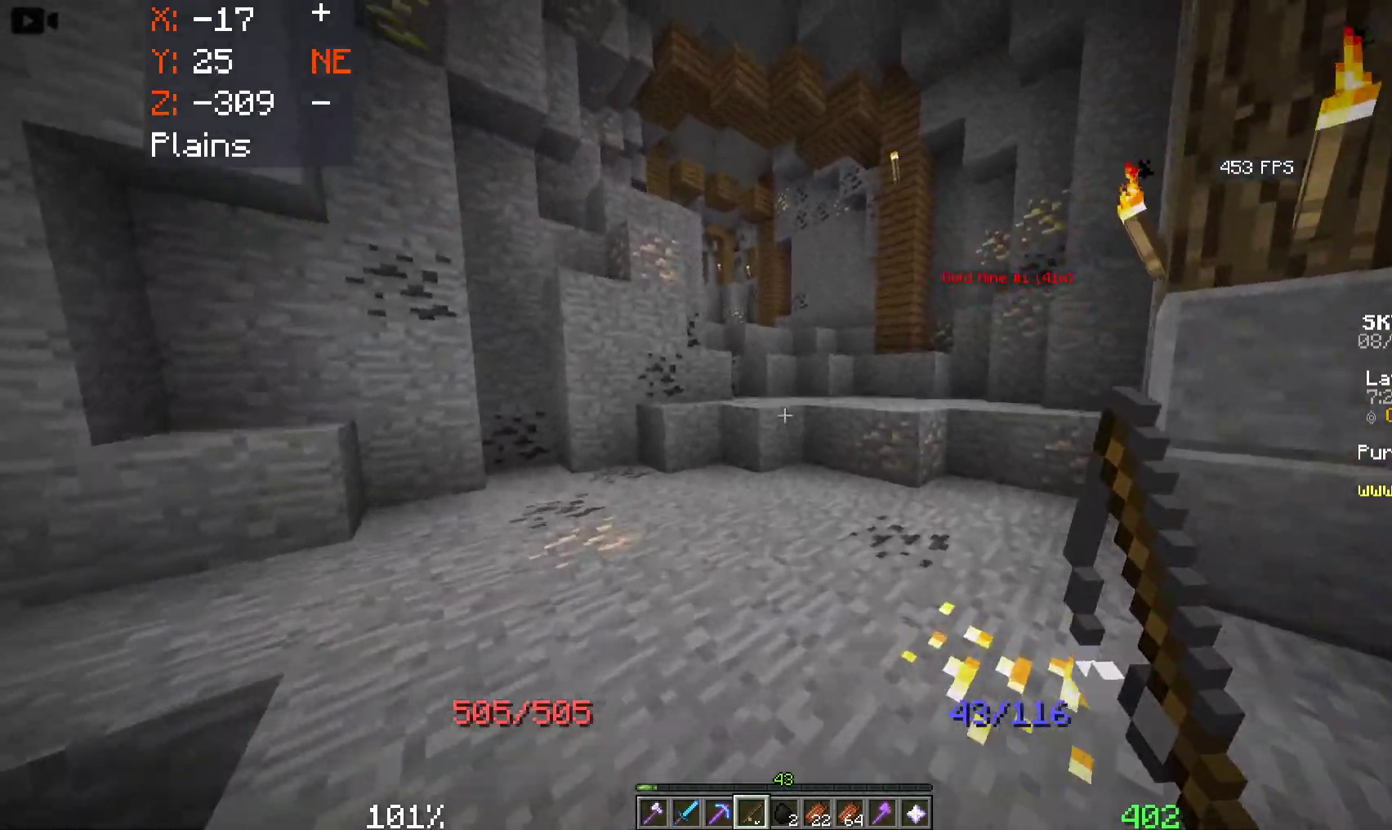
Gameplay with keyboard and mouse; each line is a JSON object with the keys and mouse buttons held at the frame after it. "events" lists presses ("down") and releases ("up") of "a", "d", "s", "space", "w", "mouse_left" and "mouse_right" between this image and that frame as [ms after this image, input, new state], when the widget could be followed in between. "mouse_left", "mouse_right" = the "left", "right" buttons of the "mouse" list. No other keys are recorded. Fast repeated clicks can show as one long hold. Mouse movement is not recorded.
{"keys": ["w"], "mouse": [], "events": [[133, "space", "up"], [216, "w", "up"], [316, "w", "down"]]}
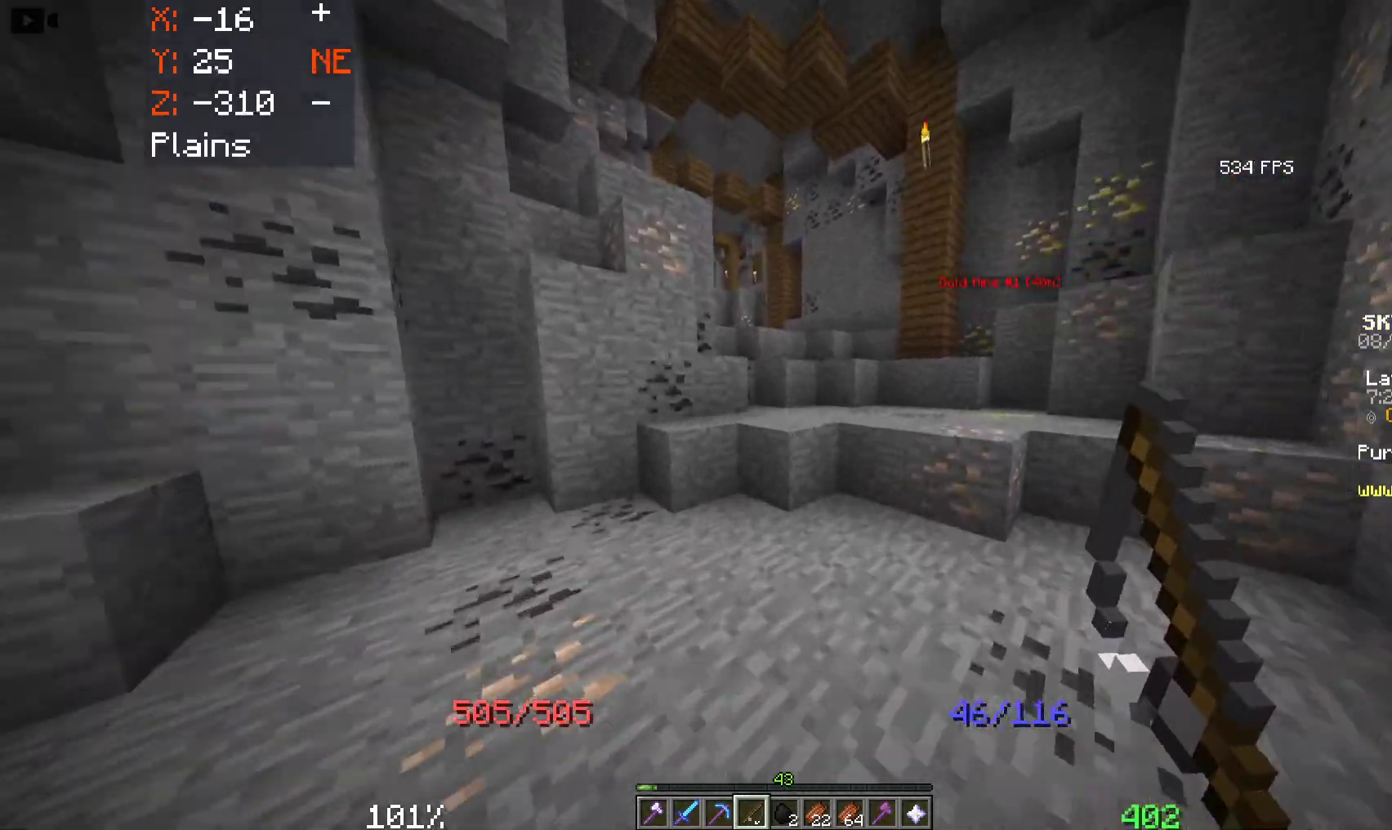
{"keys": ["space", "w"], "mouse": [], "events": [[216, "space", "down"]]}
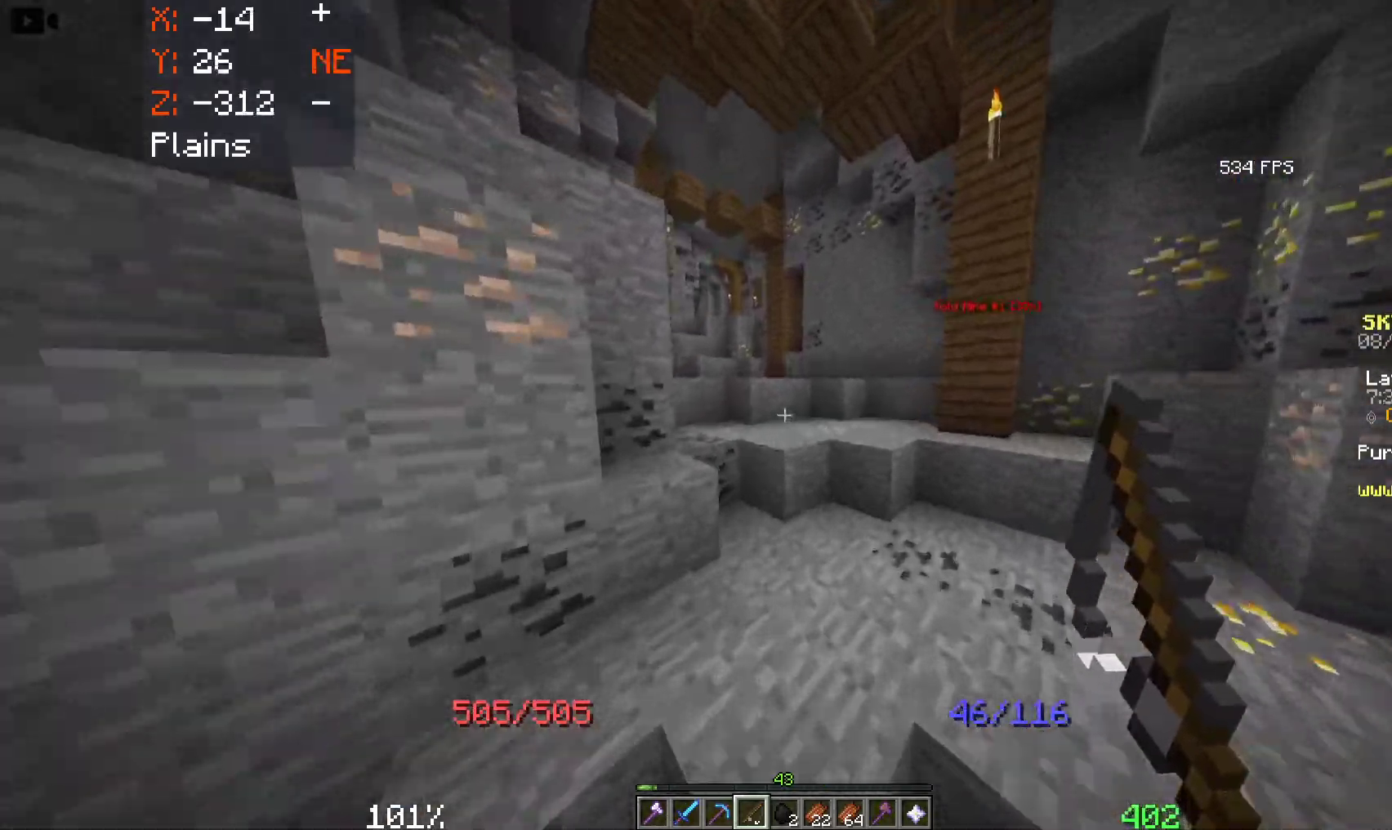
{"keys": ["a", "space", "w"], "mouse": [], "events": [[416, "a", "down"]]}
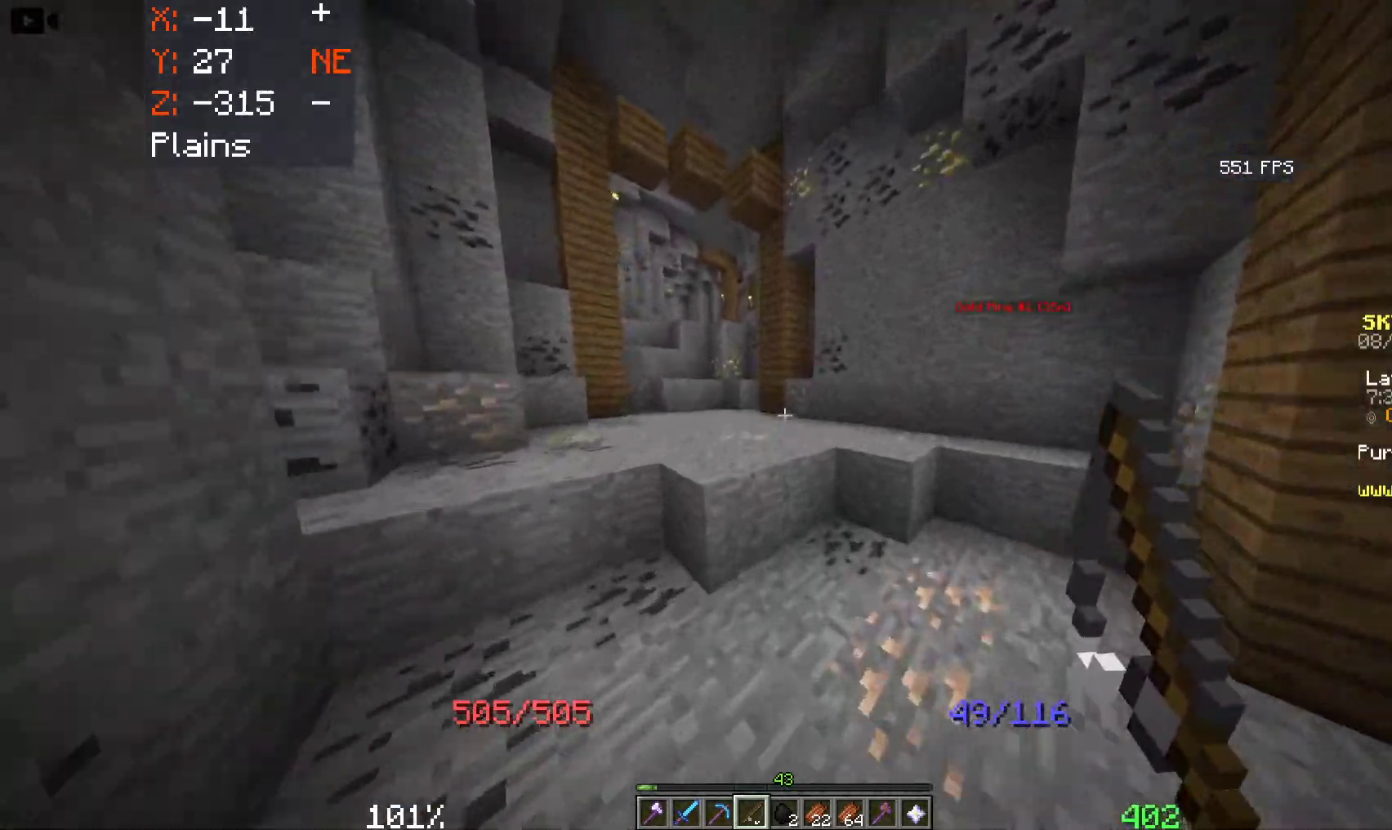
{"keys": ["a", "w"], "mouse": [], "events": [[500, "space", "up"]]}
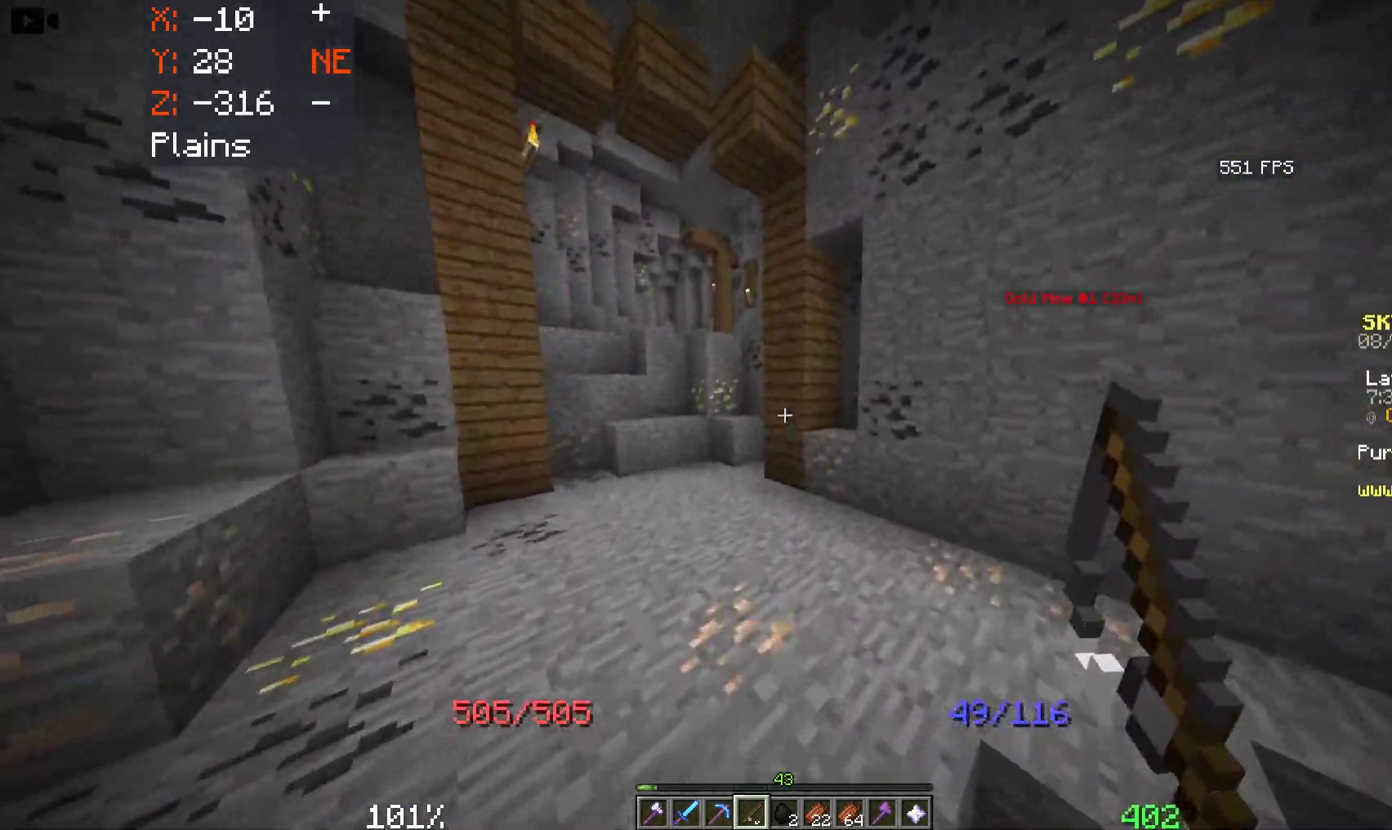
{"keys": ["space", "w"], "mouse": ["right"], "events": [[316, "space", "down"], [400, "mouse_right", "down"], [483, "a", "up"]]}
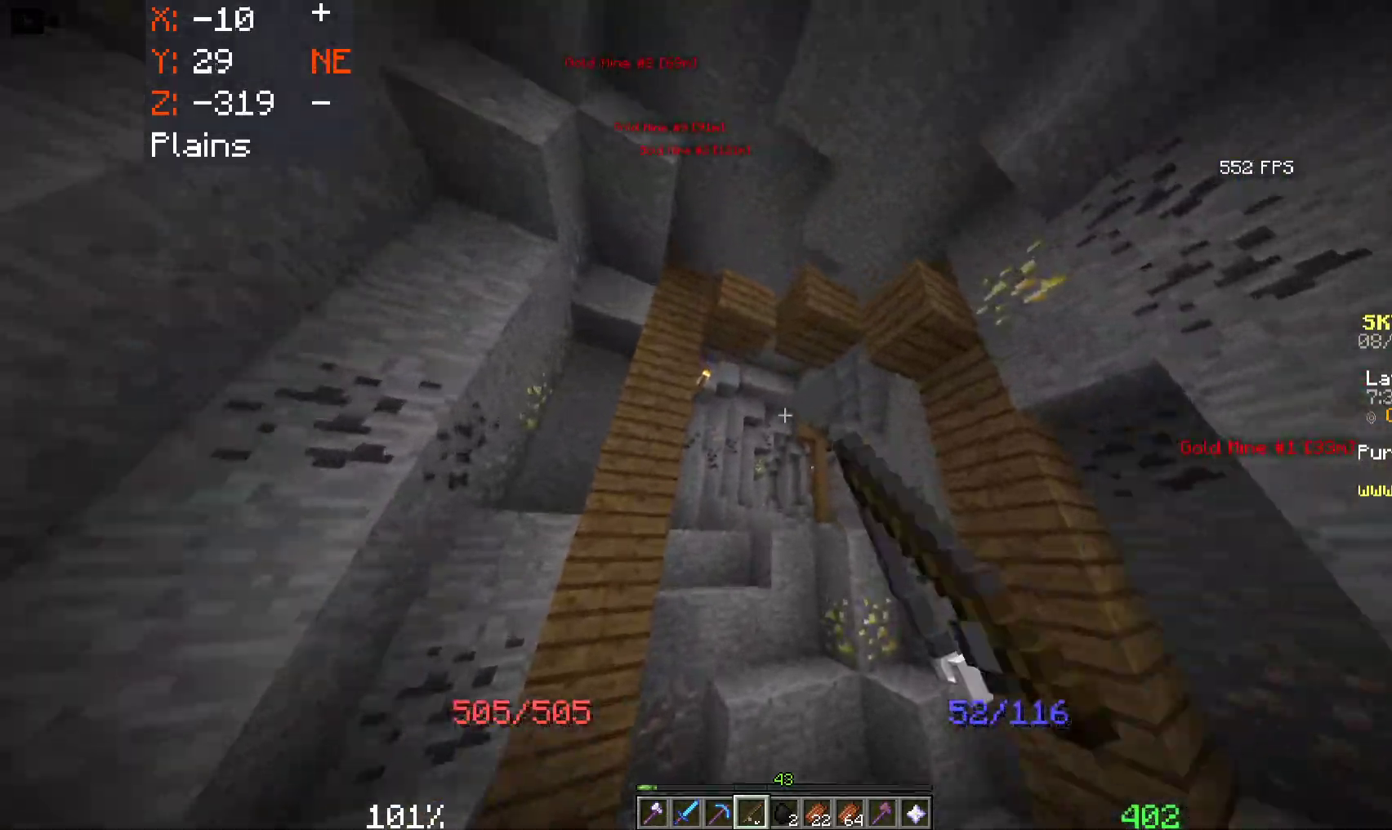
{"keys": ["space", "w"], "mouse": [], "events": [[16, "mouse_right", "up"], [50, "mouse_right", "down"], [233, "mouse_right", "up"]]}
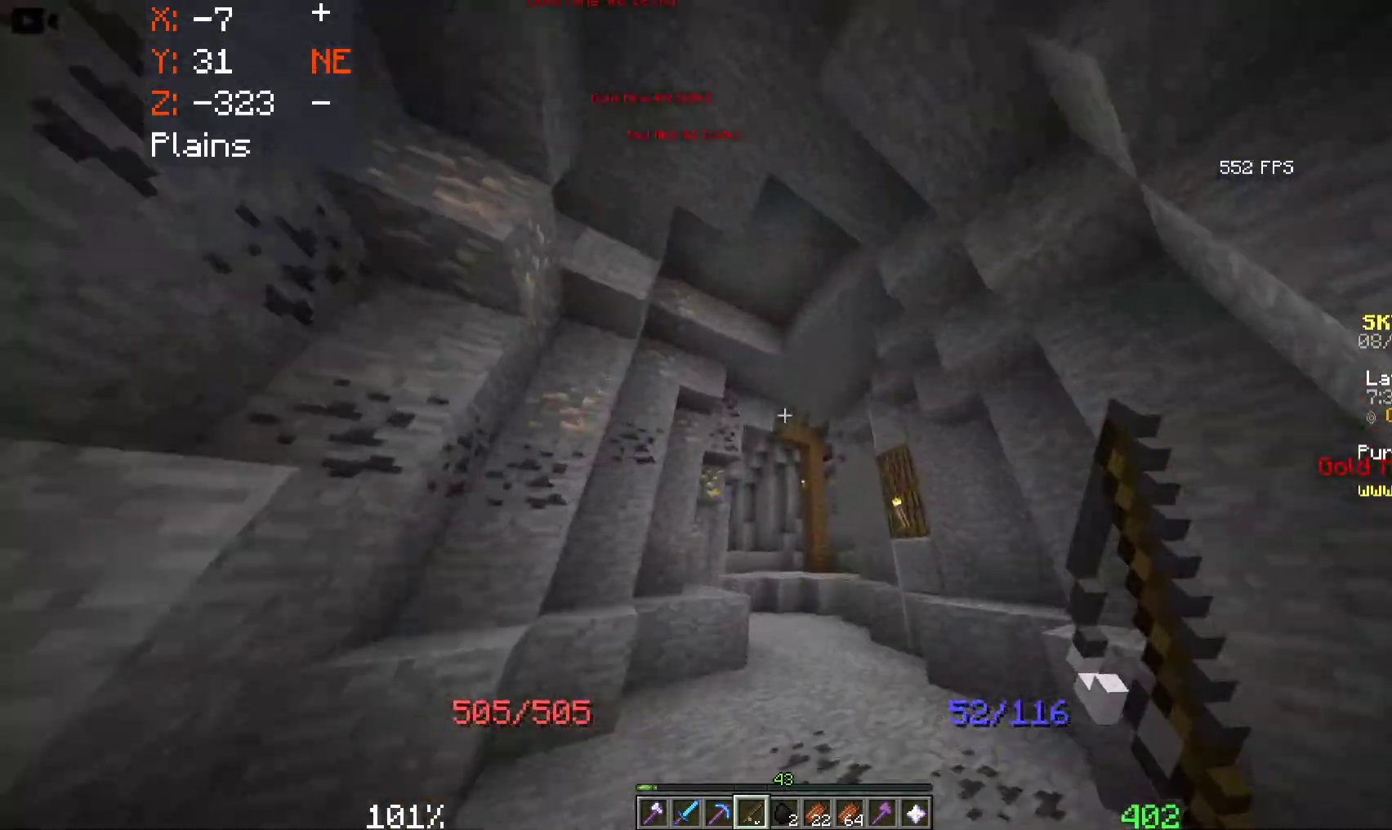
{"keys": ["a", "w"], "mouse": [], "events": [[250, "a", "down"], [383, "space", "up"]]}
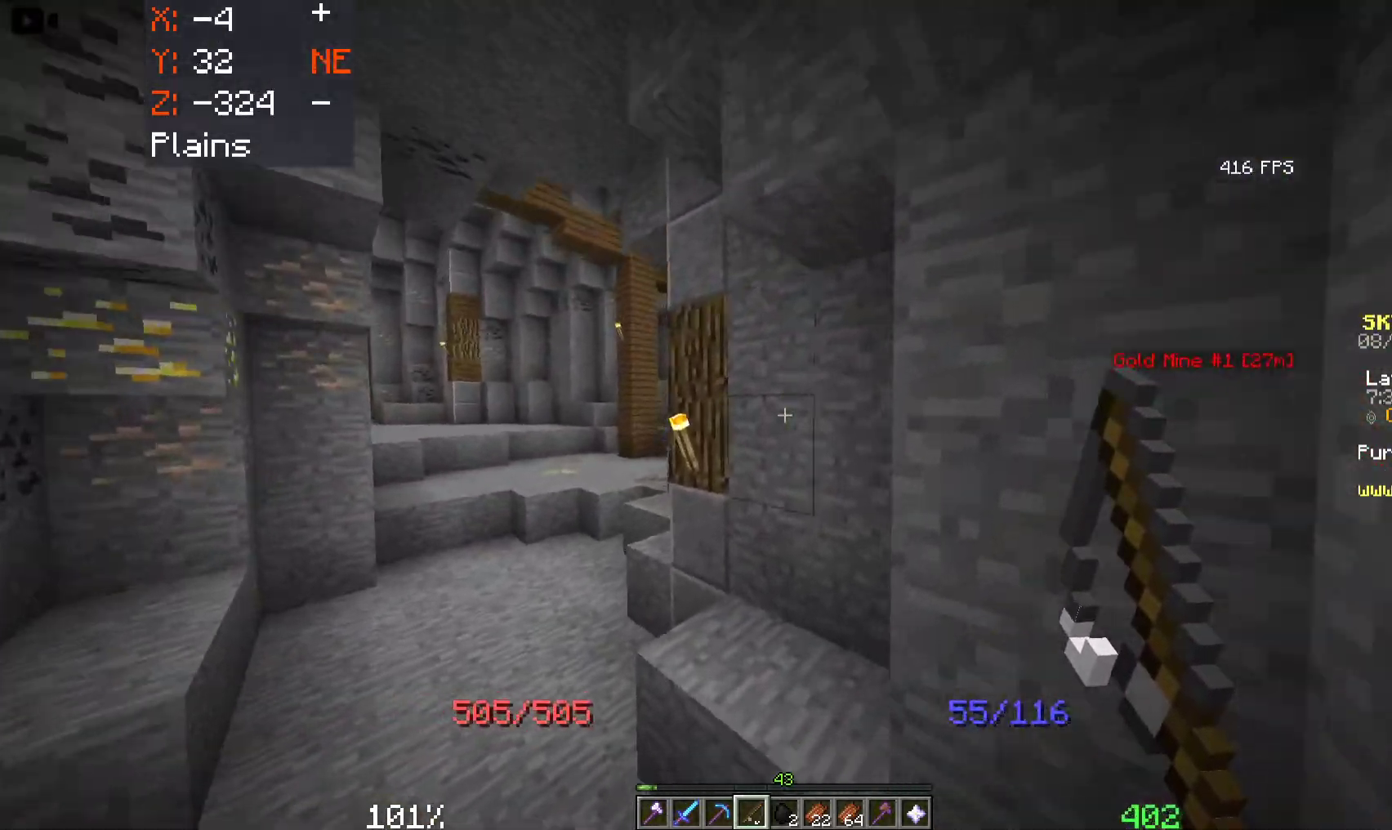
{"keys": ["a", "w"], "mouse": [], "events": []}
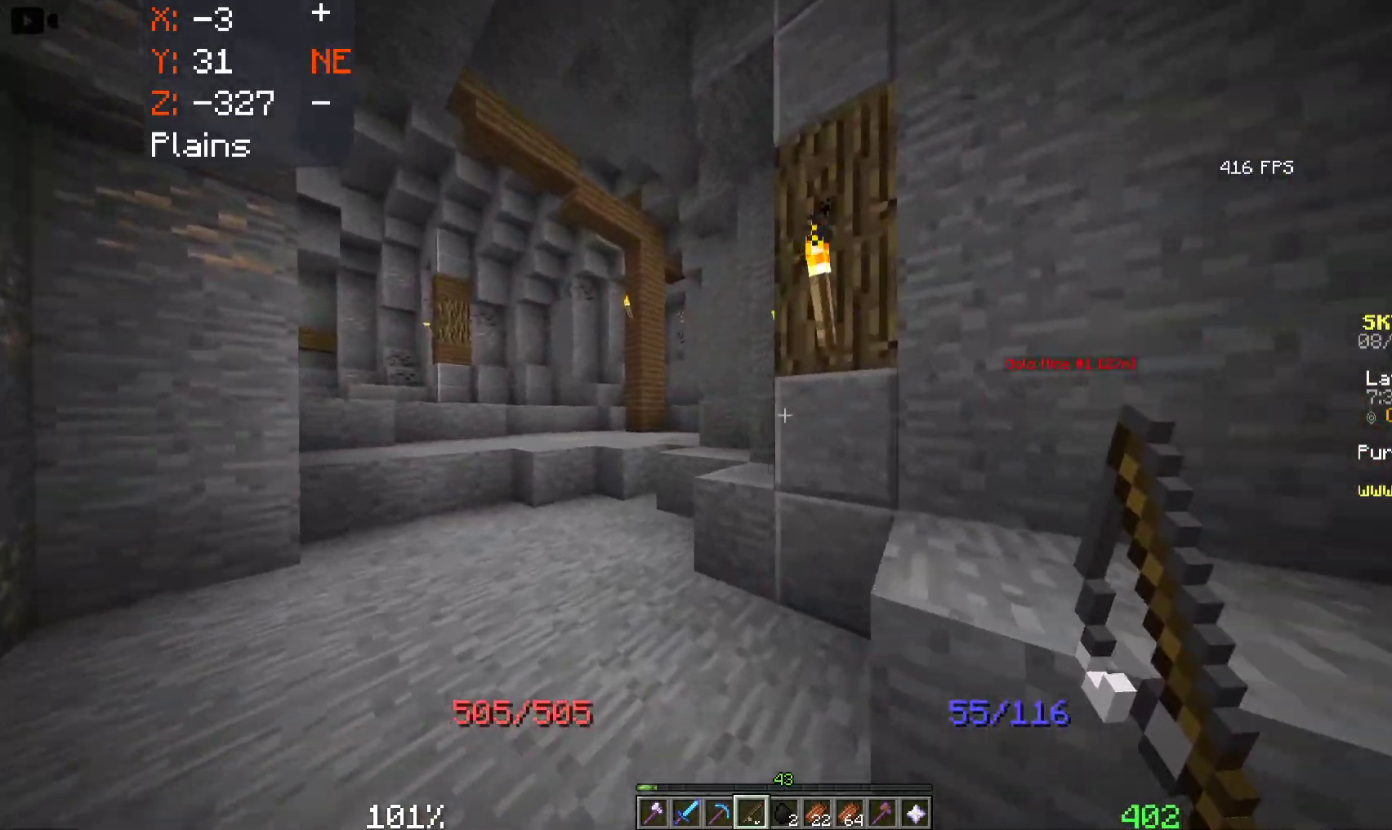
{"keys": ["a", "w"], "mouse": [], "events": []}
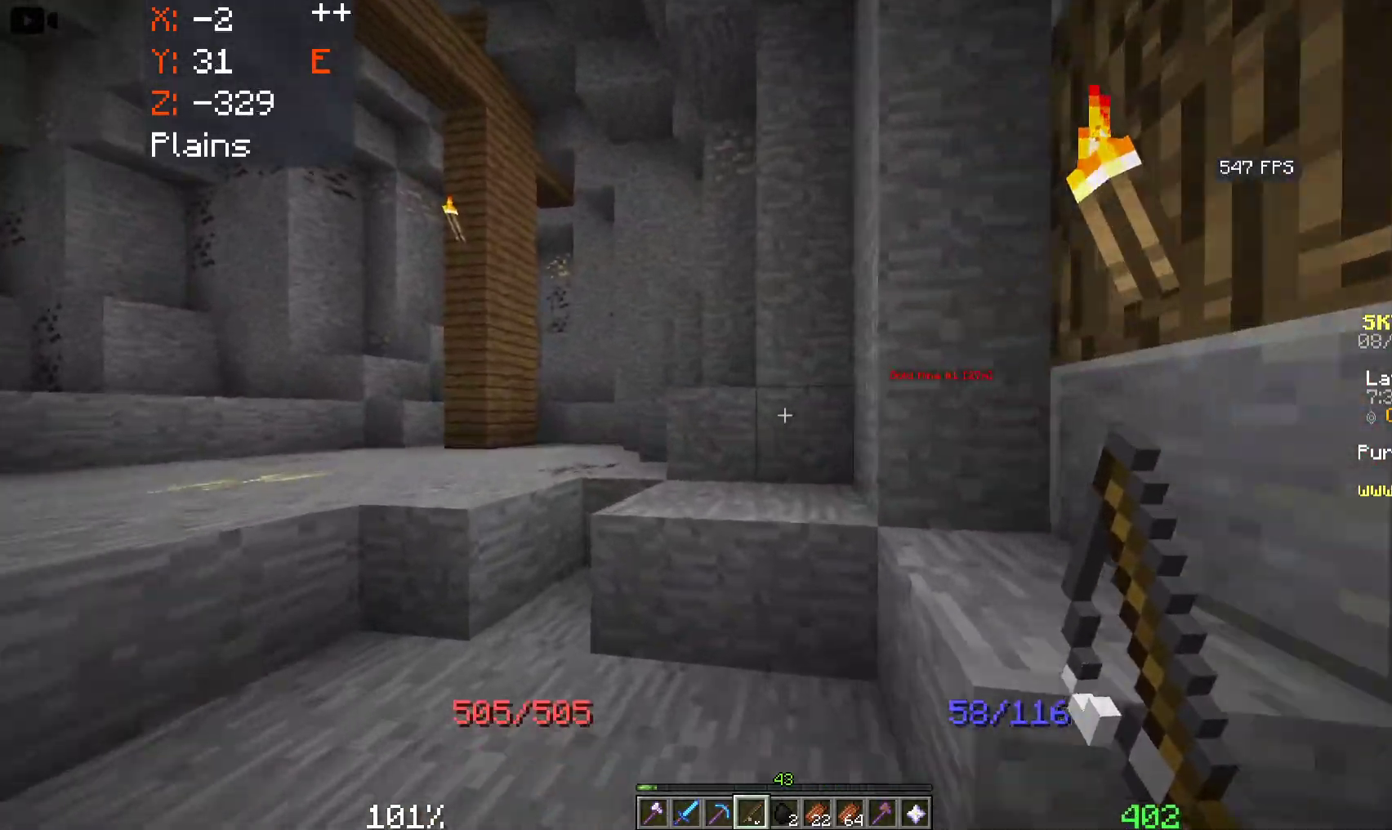
{"keys": ["a", "w"], "mouse": [], "events": [[116, "space", "down"], [233, "a", "up"], [400, "a", "down"], [466, "space", "up"]]}
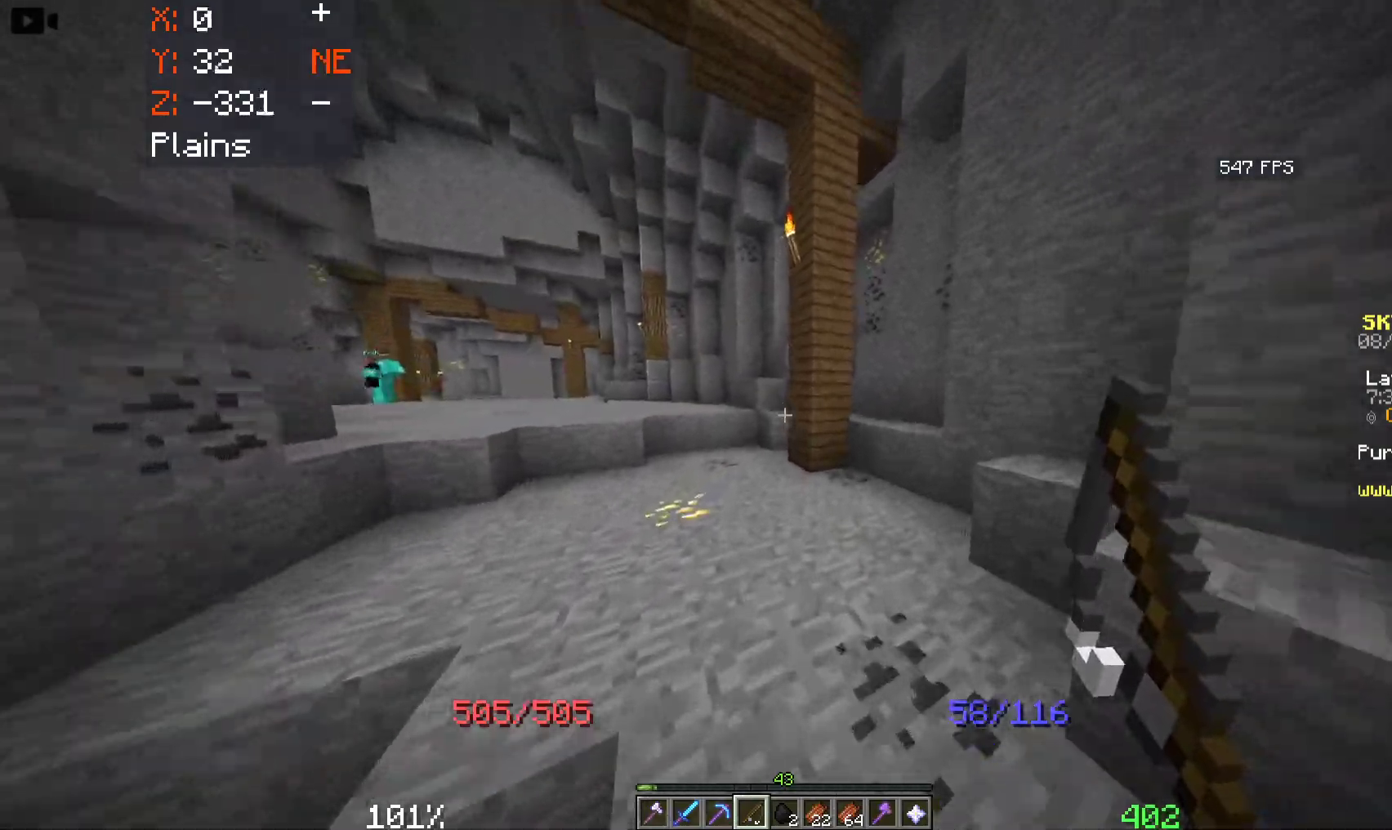
{"keys": ["a", "w"], "mouse": [], "events": [[166, "a", "up"], [200, "a", "down"]]}
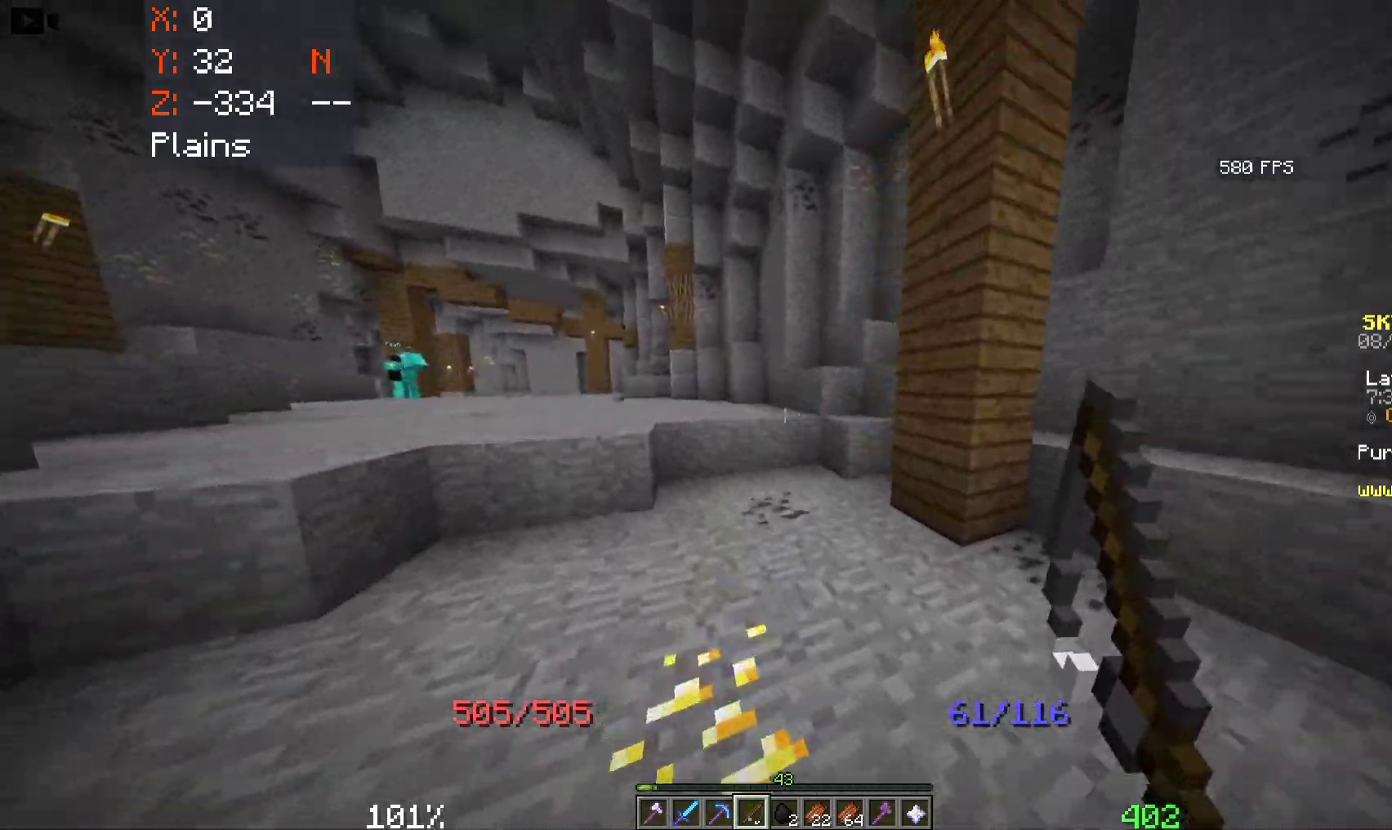
{"keys": ["a", "space", "w"], "mouse": [], "events": [[316, "space", "down"], [333, "a", "up"], [466, "a", "down"]]}
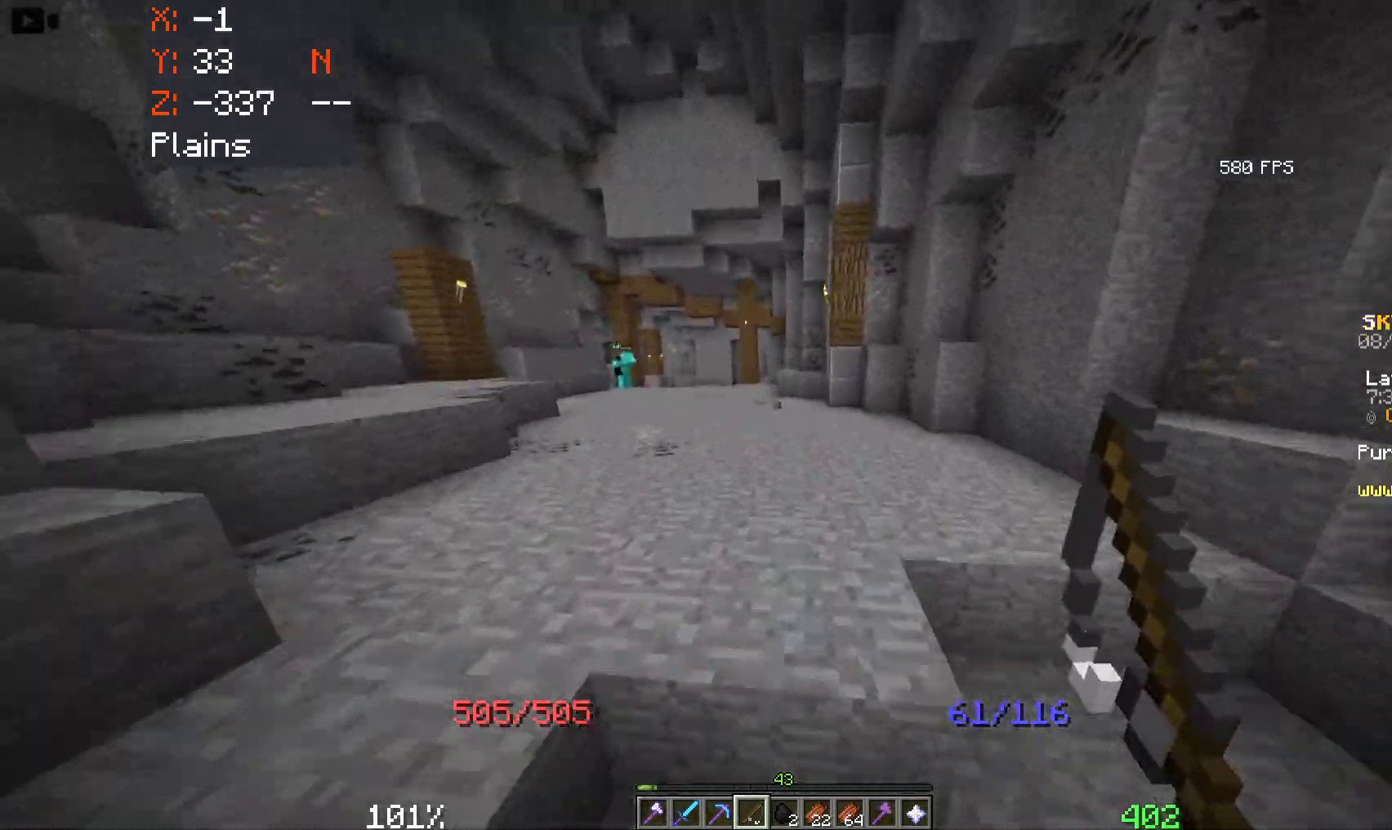
{"keys": ["a"], "mouse": [], "events": [[233, "space", "up"], [300, "w", "up"]]}
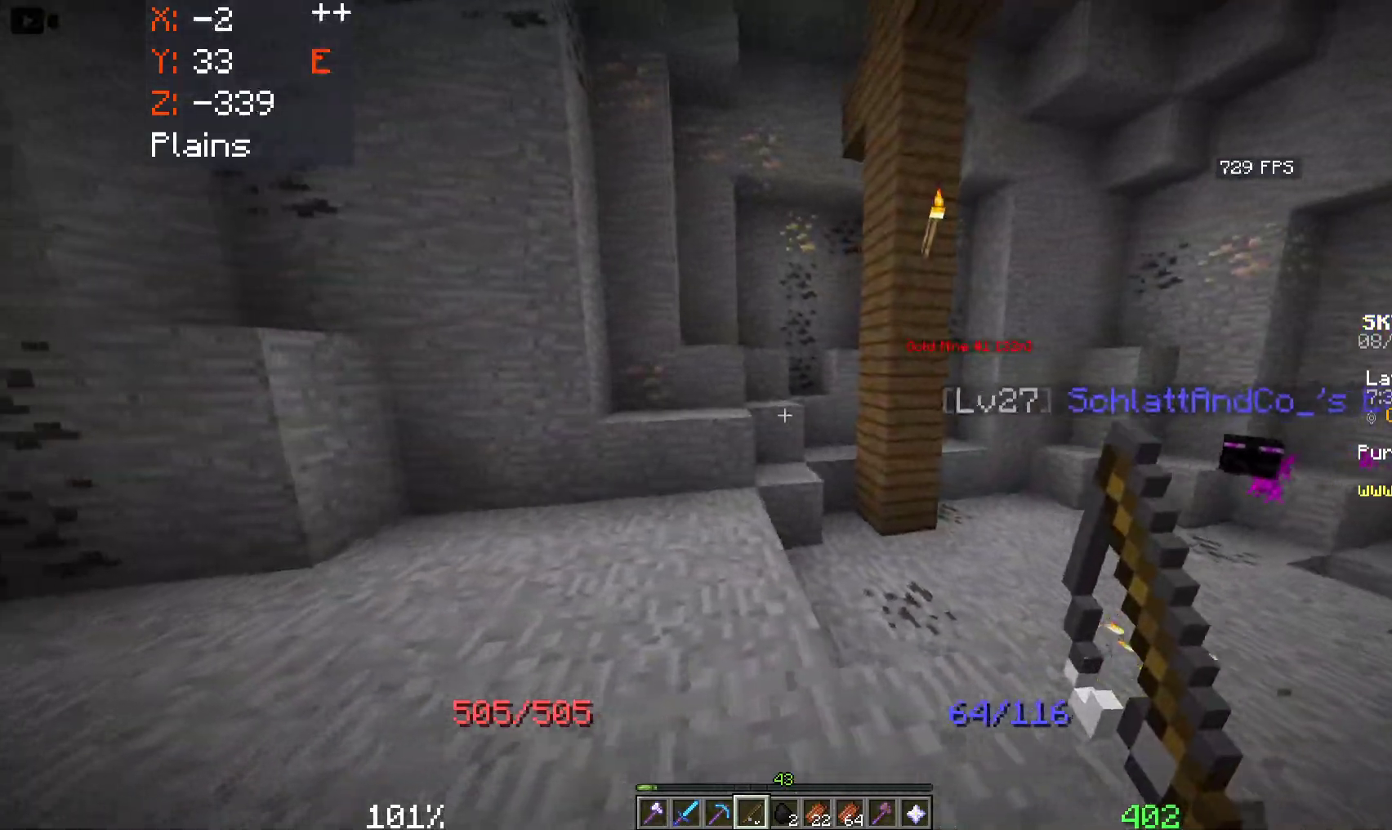
{"keys": ["w"], "mouse": [], "events": [[83, "w", "down"], [200, "a", "up"]]}
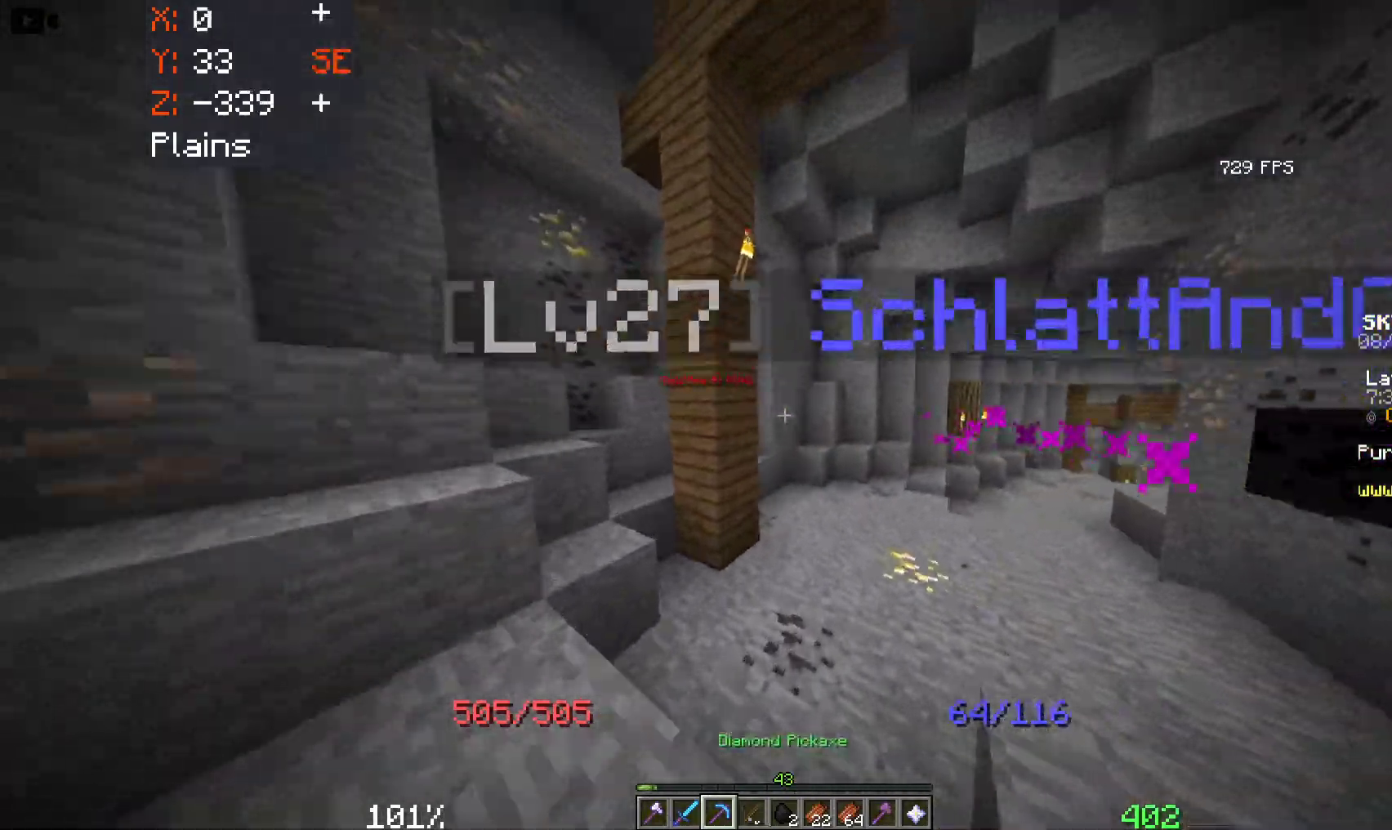
{"keys": ["d", "w"], "mouse": [], "events": [[83, "d", "down"], [133, "w", "up"], [450, "w", "down"]]}
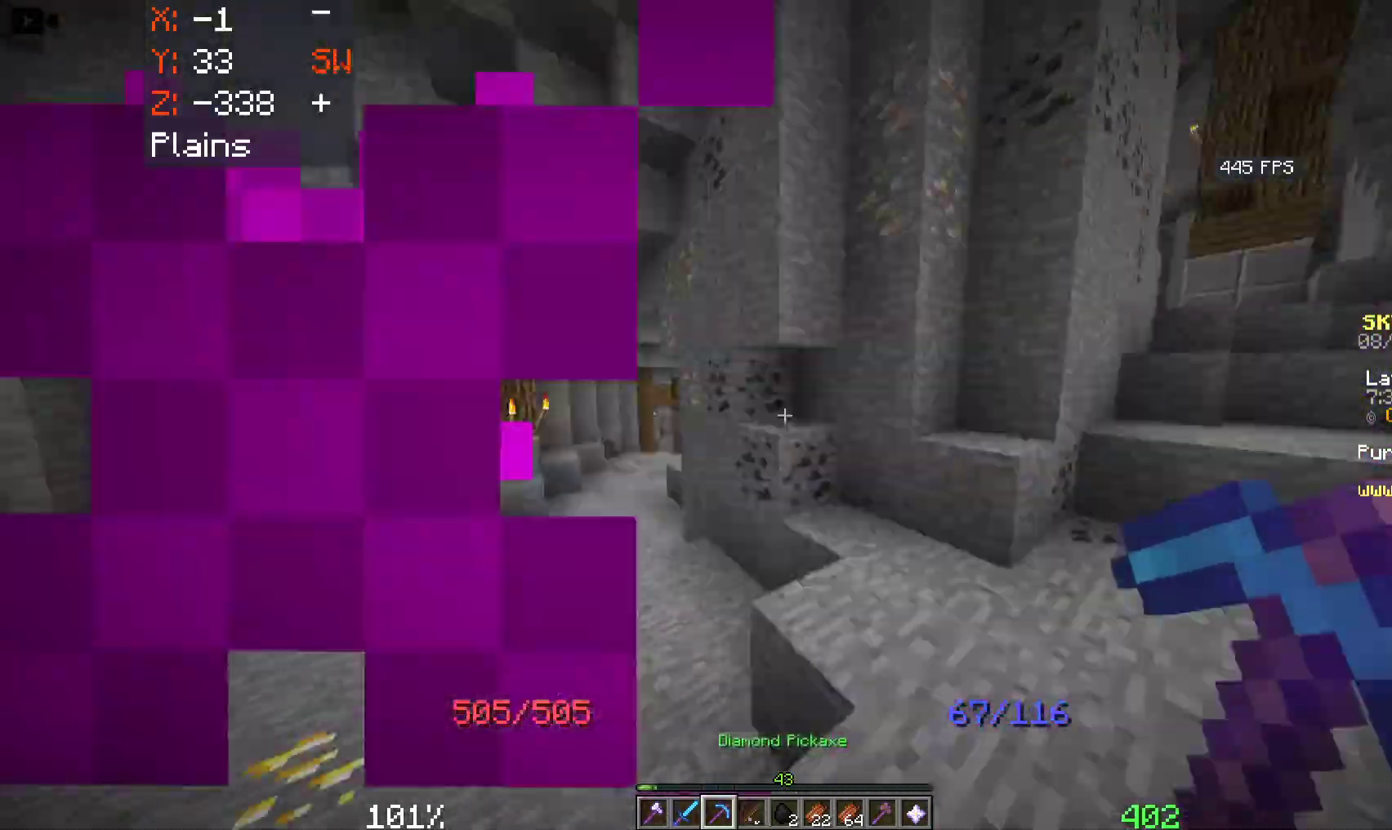
{"keys": ["space", "w"], "mouse": [], "events": [[333, "space", "down"], [433, "d", "up"]]}
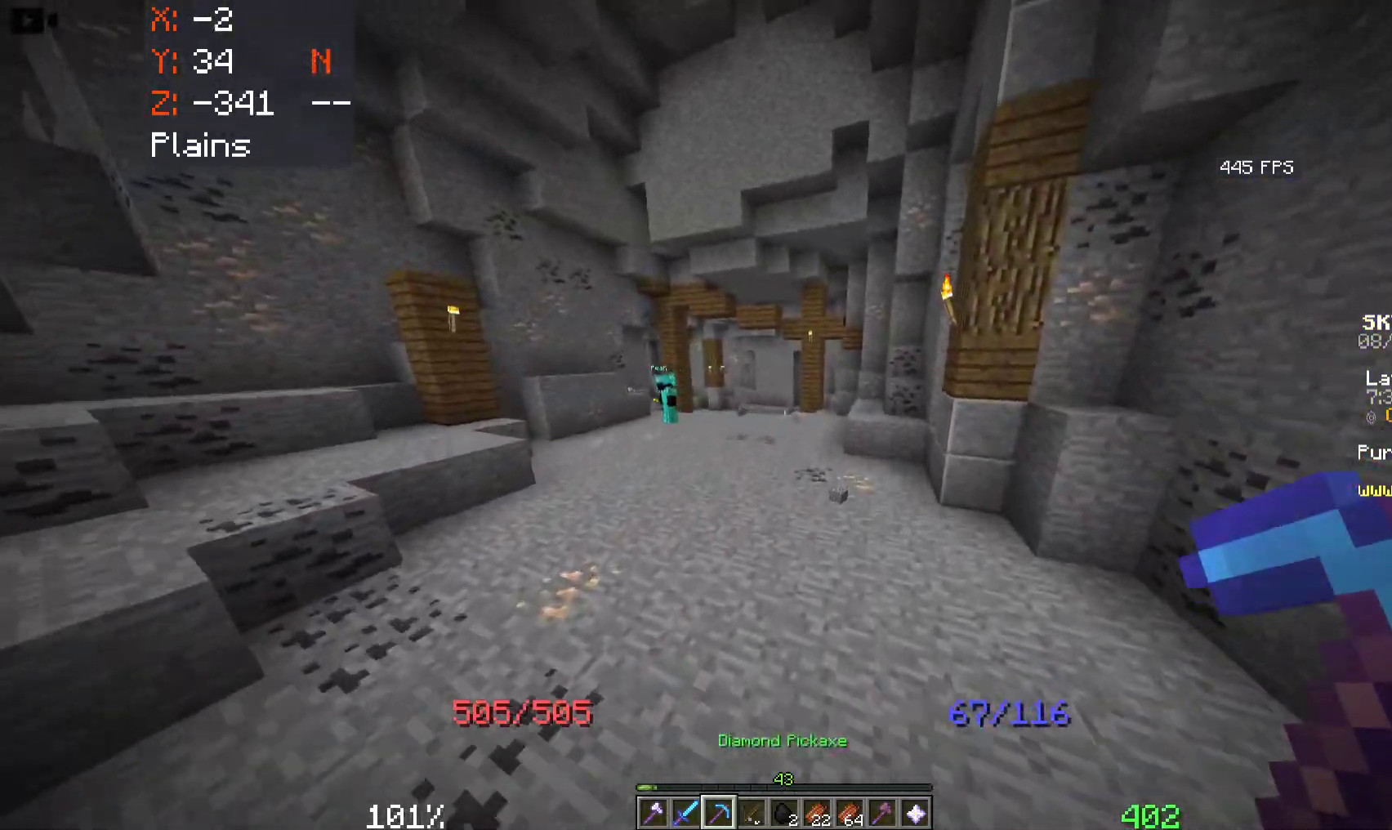
{"keys": ["a", "space", "w"], "mouse": [], "events": [[200, "a", "down"]]}
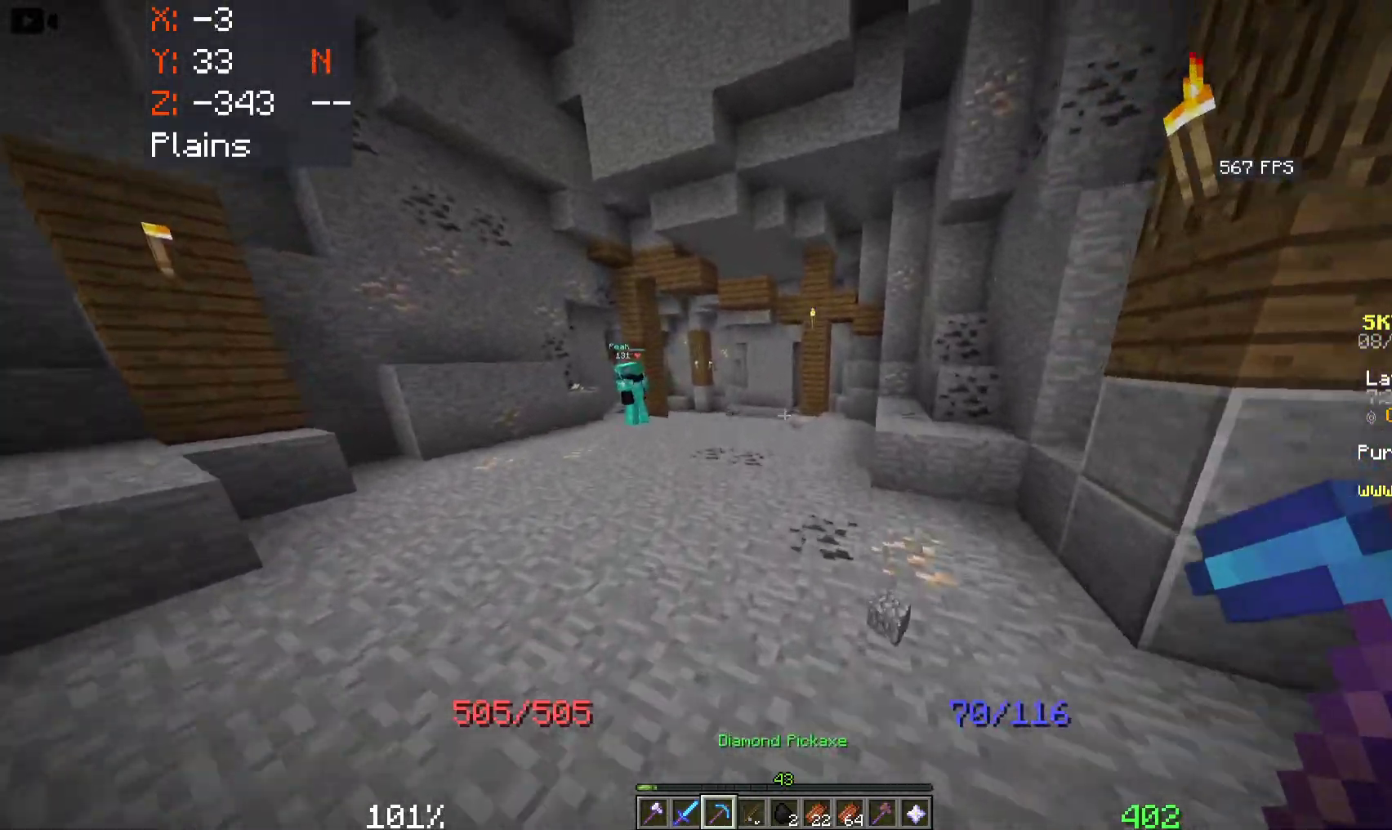
{"keys": ["space", "w"], "mouse": [], "events": [[100, "a", "up"]]}
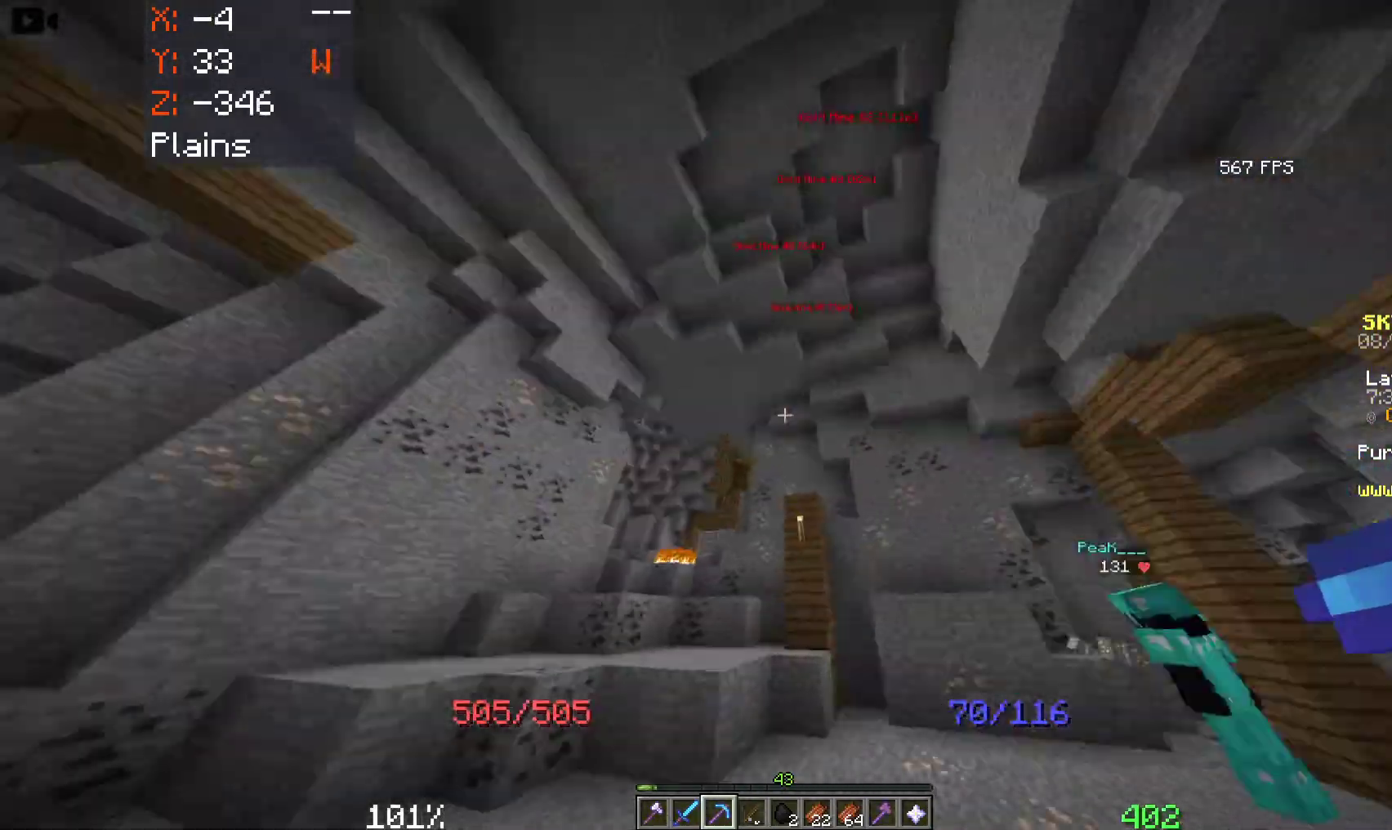
{"keys": ["d"], "mouse": [], "events": [[16, "space", "up"], [250, "d", "down"], [316, "w", "up"]]}
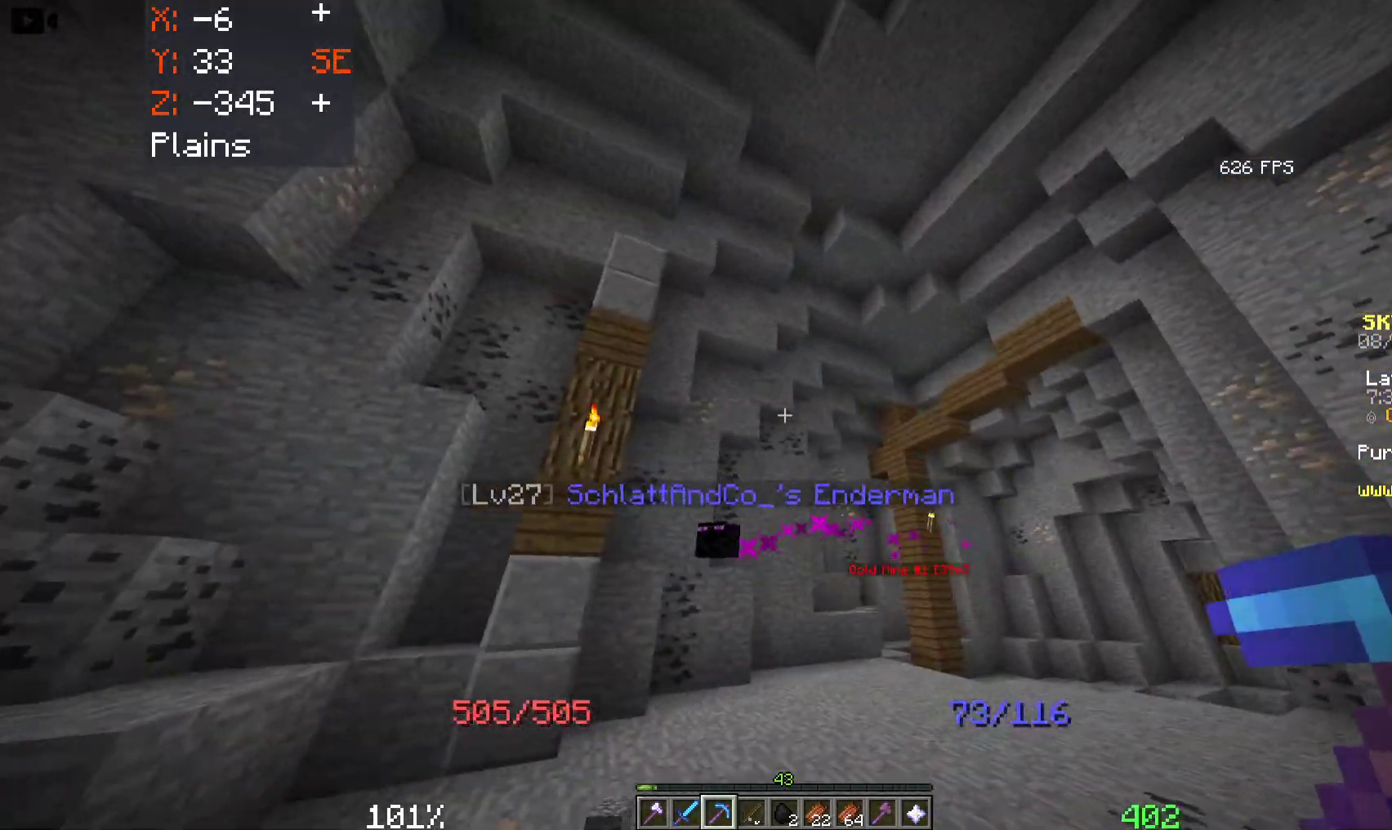
{"keys": ["a", "w"], "mouse": [], "events": [[133, "d", "up"], [250, "w", "down"], [450, "a", "down"]]}
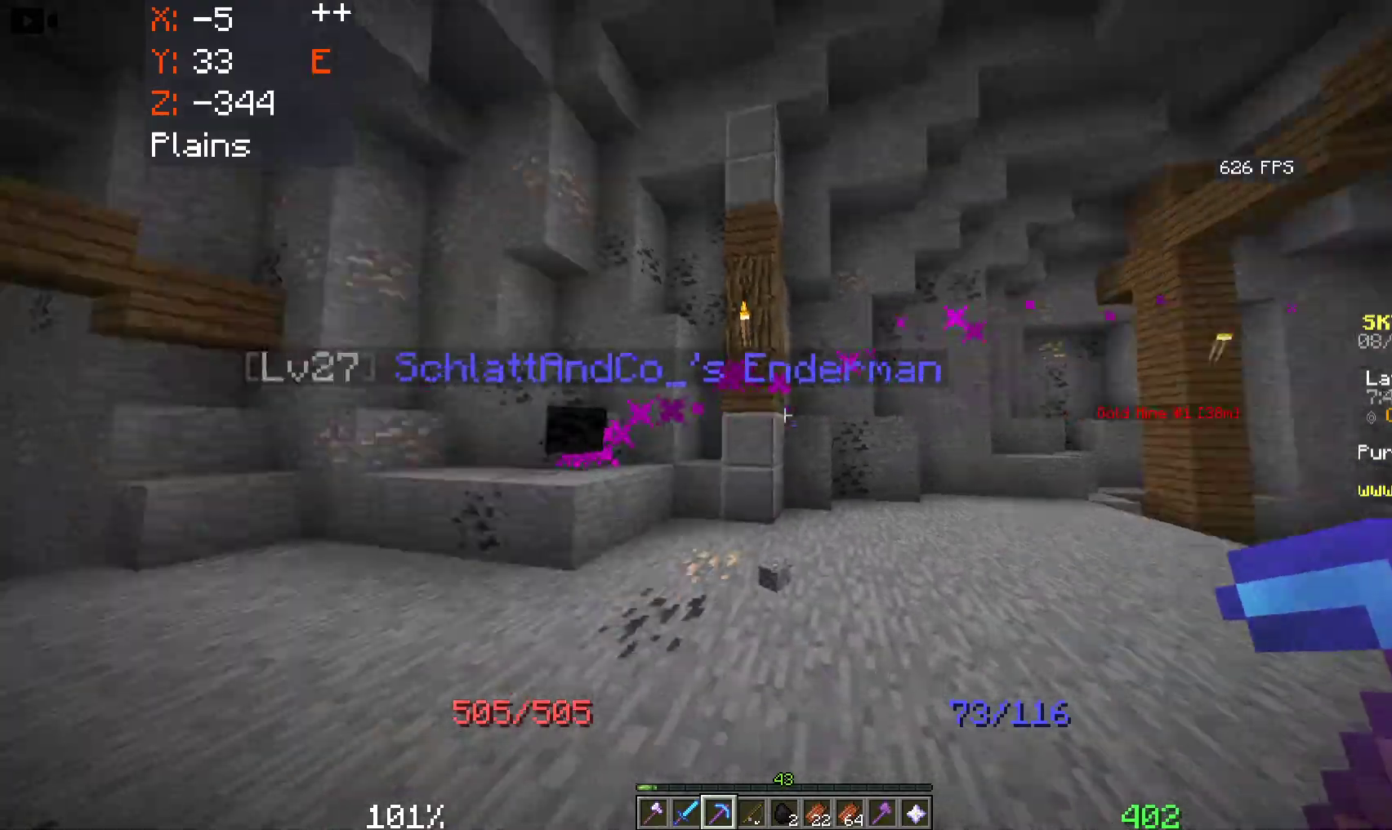
{"keys": ["w"], "mouse": [], "events": [[466, "a", "up"]]}
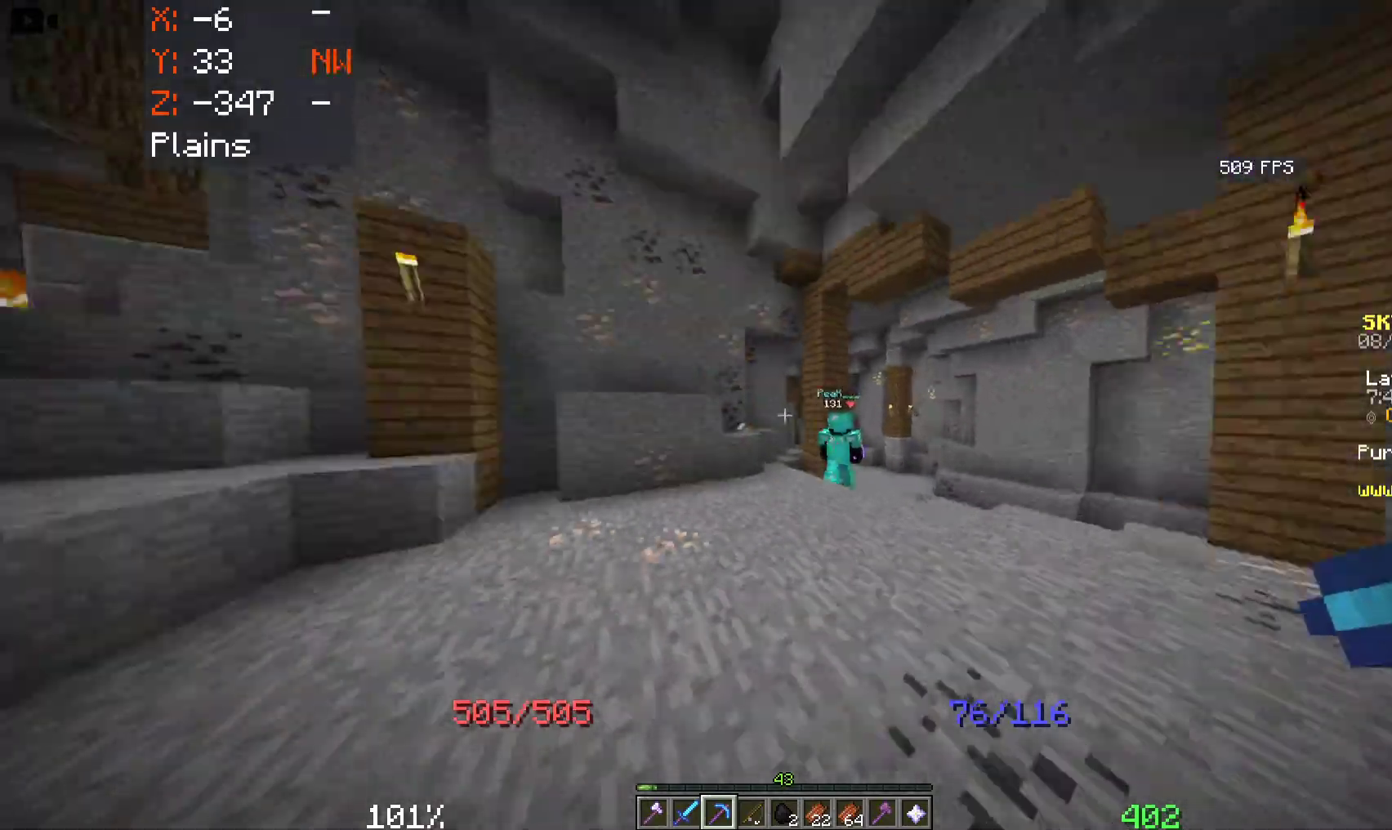
{"keys": ["d", "w"], "mouse": [], "events": [[216, "d", "down"]]}
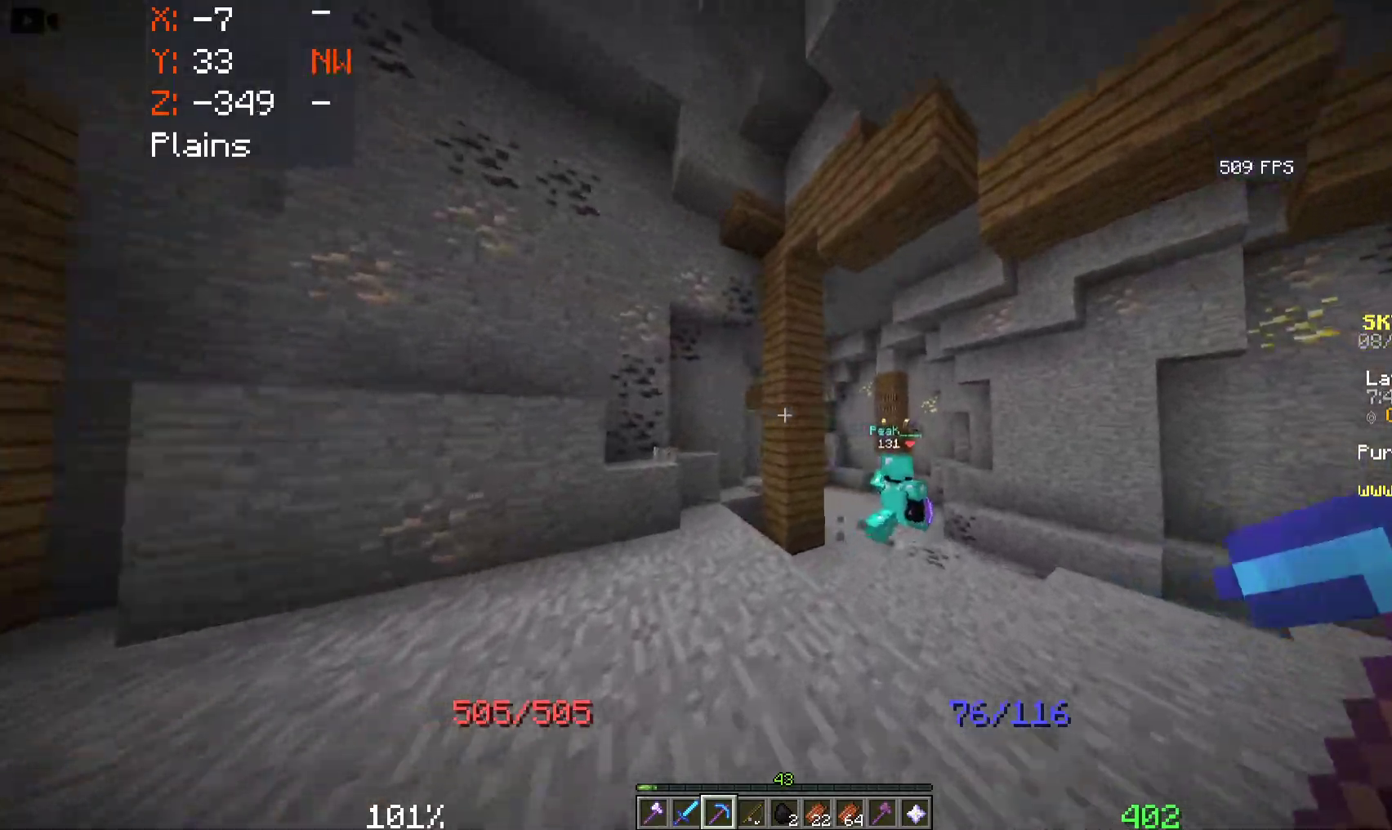
{"keys": ["space", "w"], "mouse": [], "events": [[216, "d", "up"], [250, "a", "down"], [366, "space", "down"], [500, "a", "up"]]}
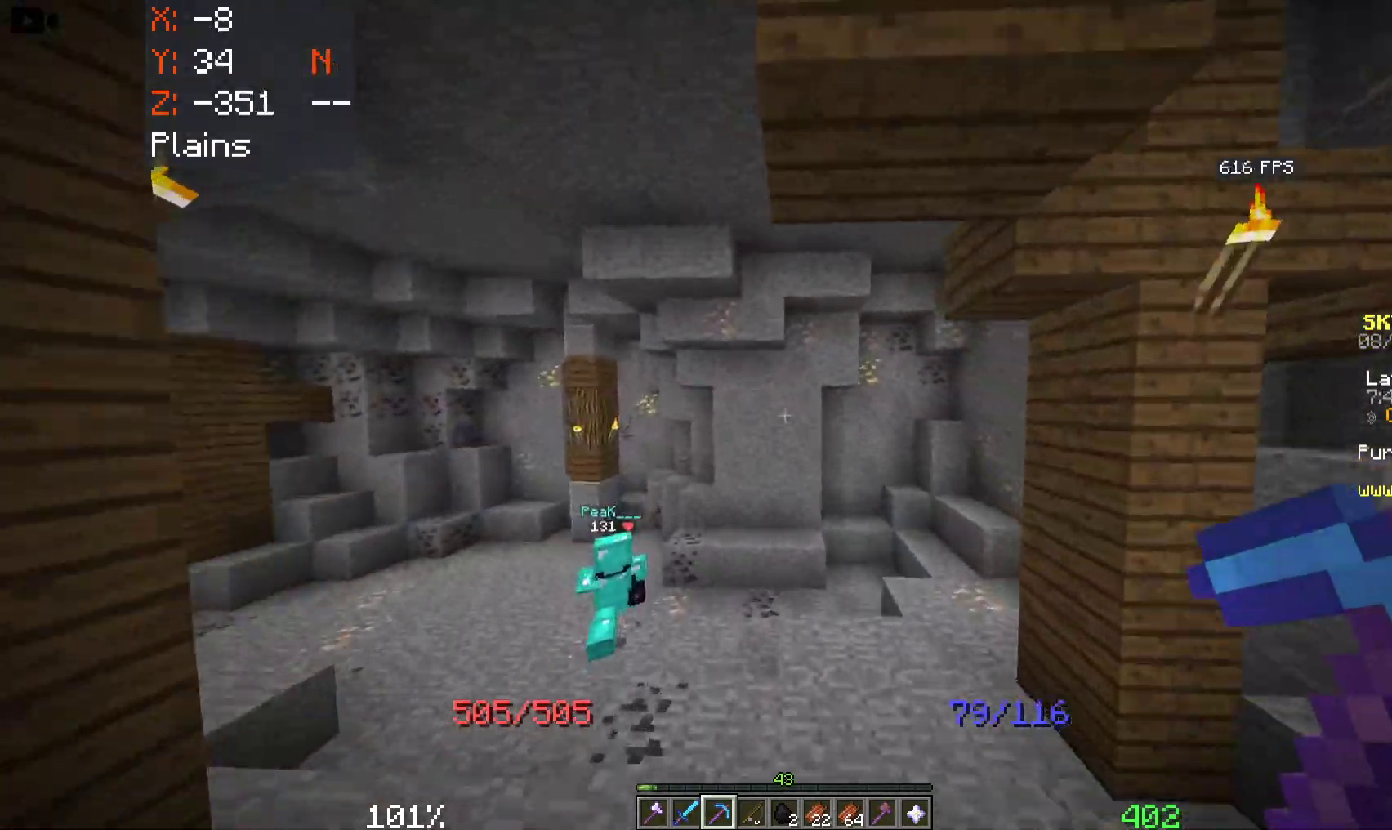
{"keys": ["a", "space", "w"], "mouse": [], "events": [[466, "a", "down"]]}
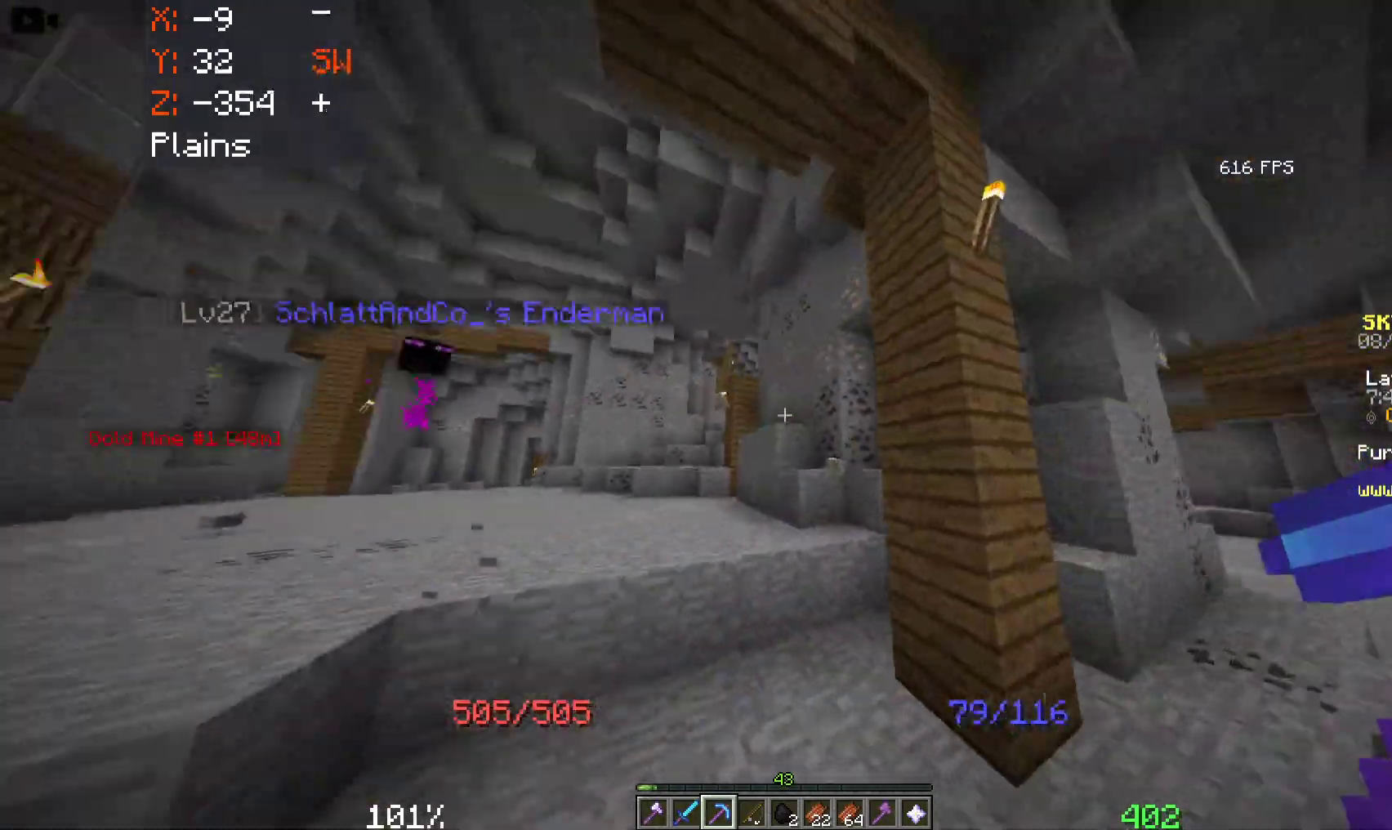
{"keys": ["d", "w"], "mouse": [], "events": [[16, "space", "up"], [366, "a", "up"], [433, "d", "down"]]}
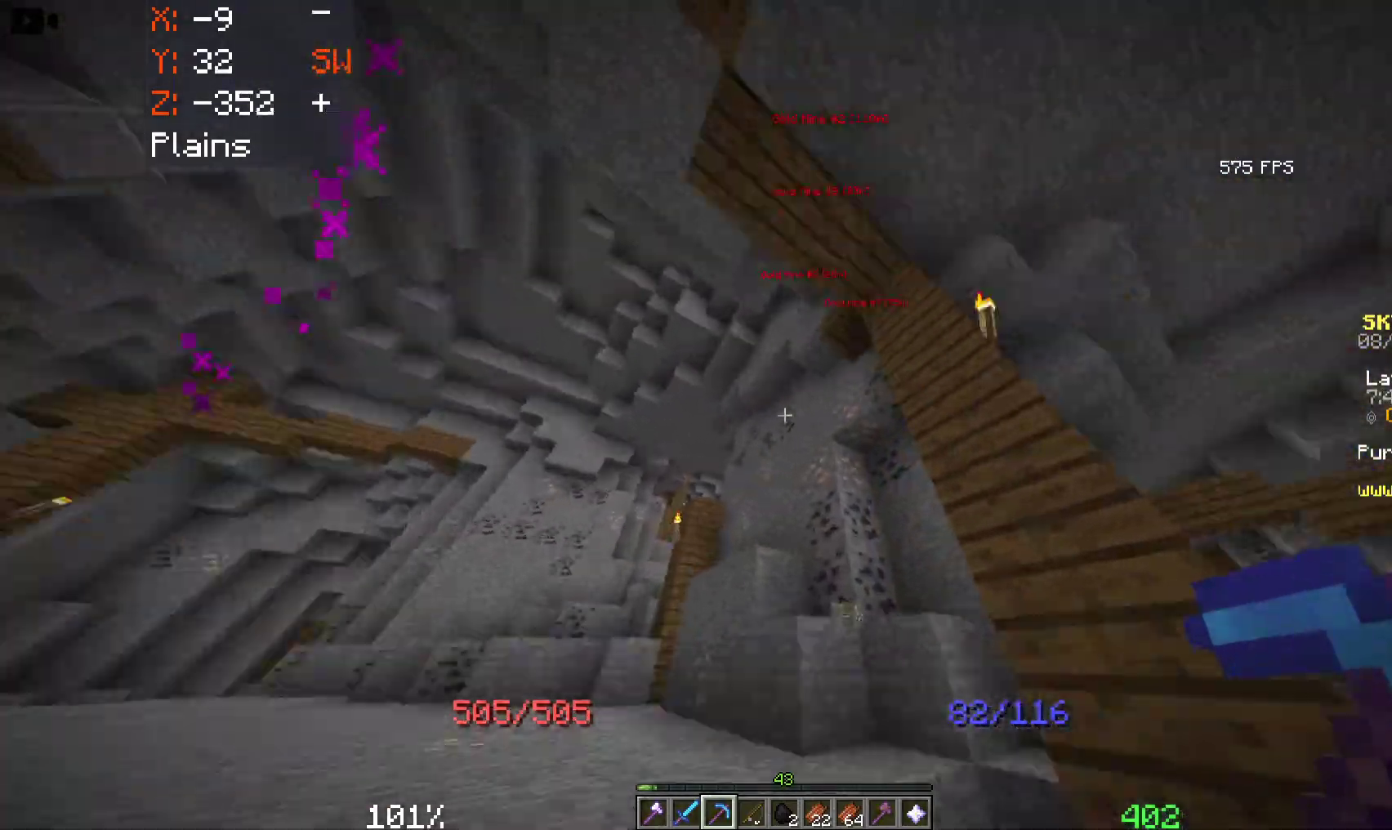
{"keys": ["d", "w"], "mouse": [], "events": []}
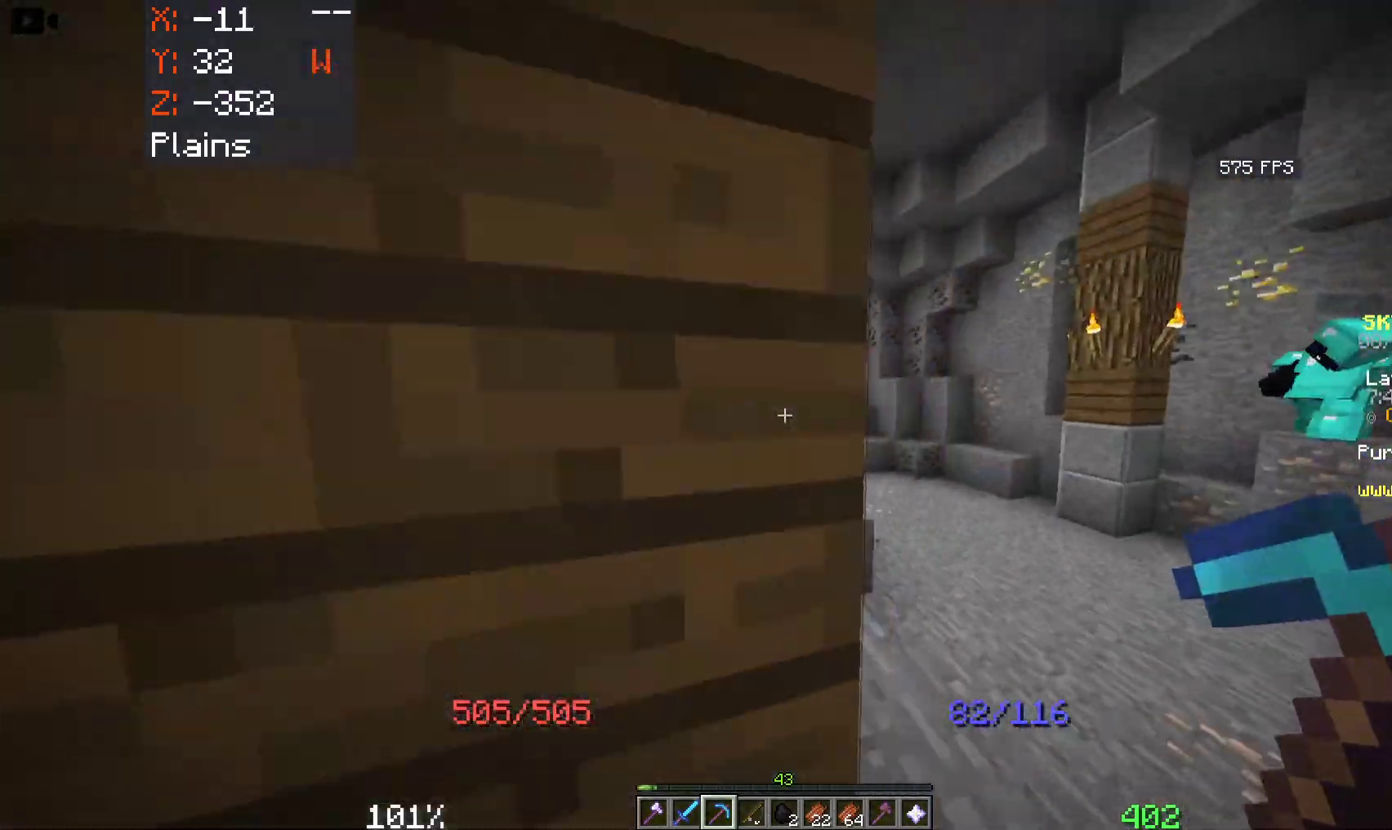
{"keys": ["space", "w"], "mouse": [], "events": [[183, "d", "up"], [266, "space", "down"]]}
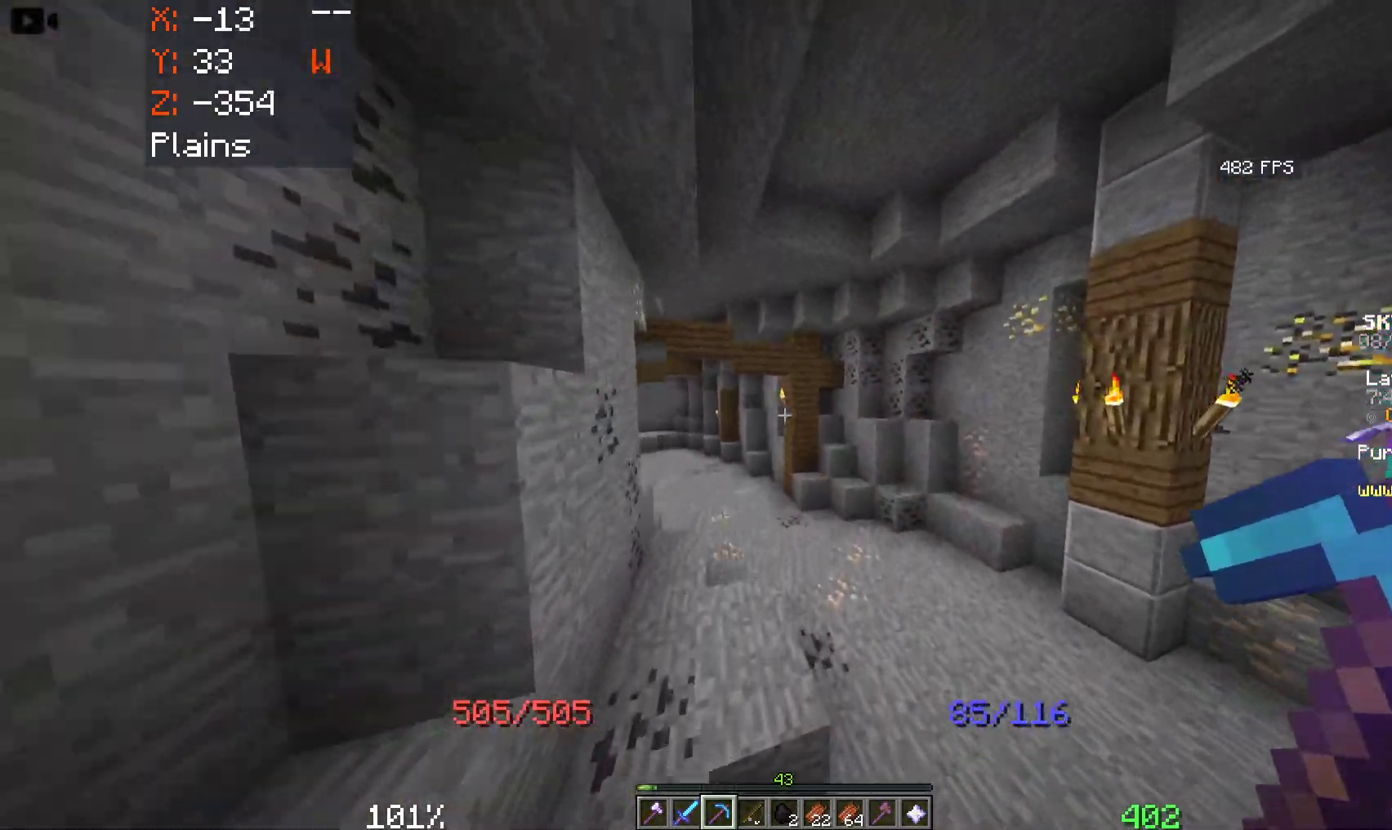
{"keys": ["space", "w"], "mouse": [], "events": [[183, "a", "down"], [416, "a", "up"]]}
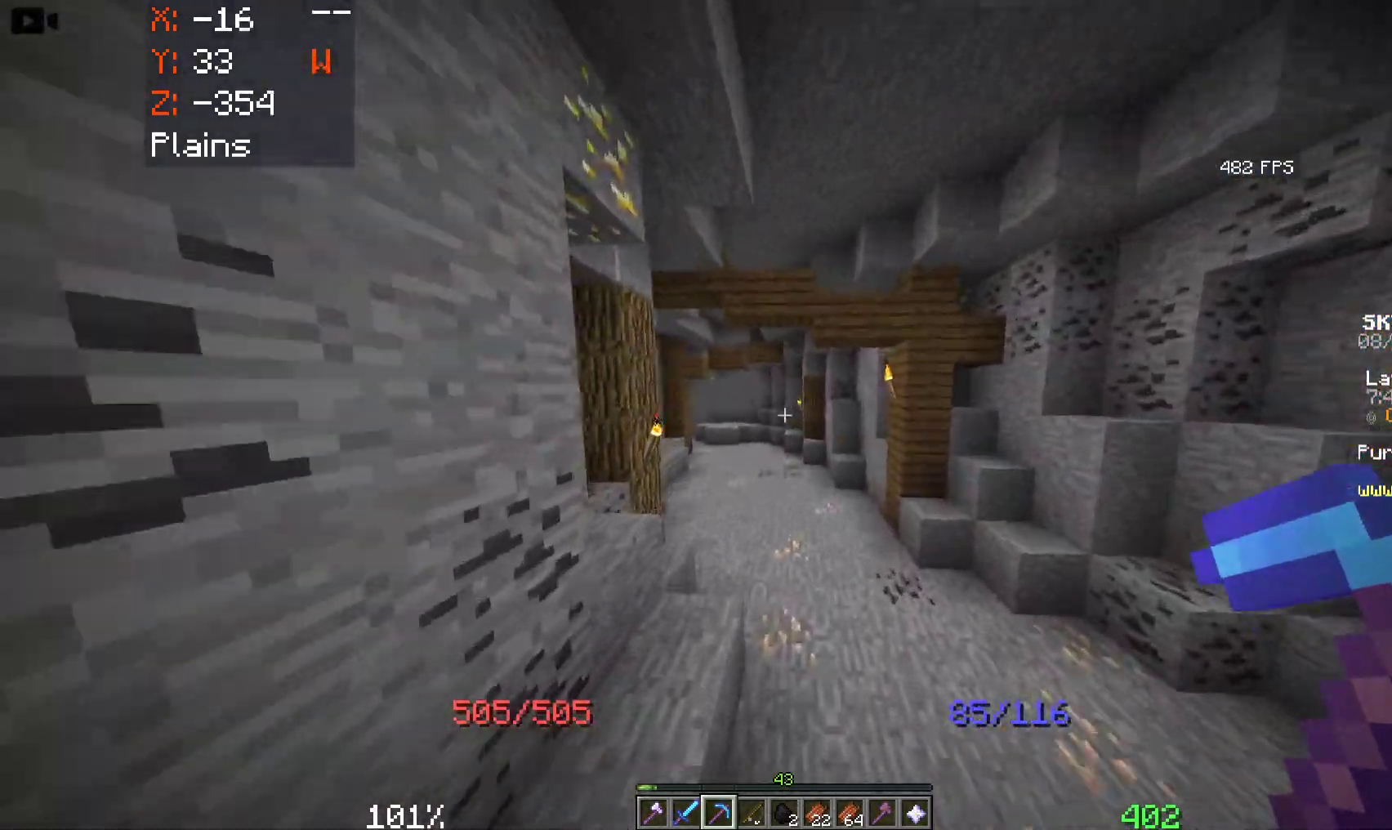
{"keys": ["space", "w"], "mouse": [], "events": []}
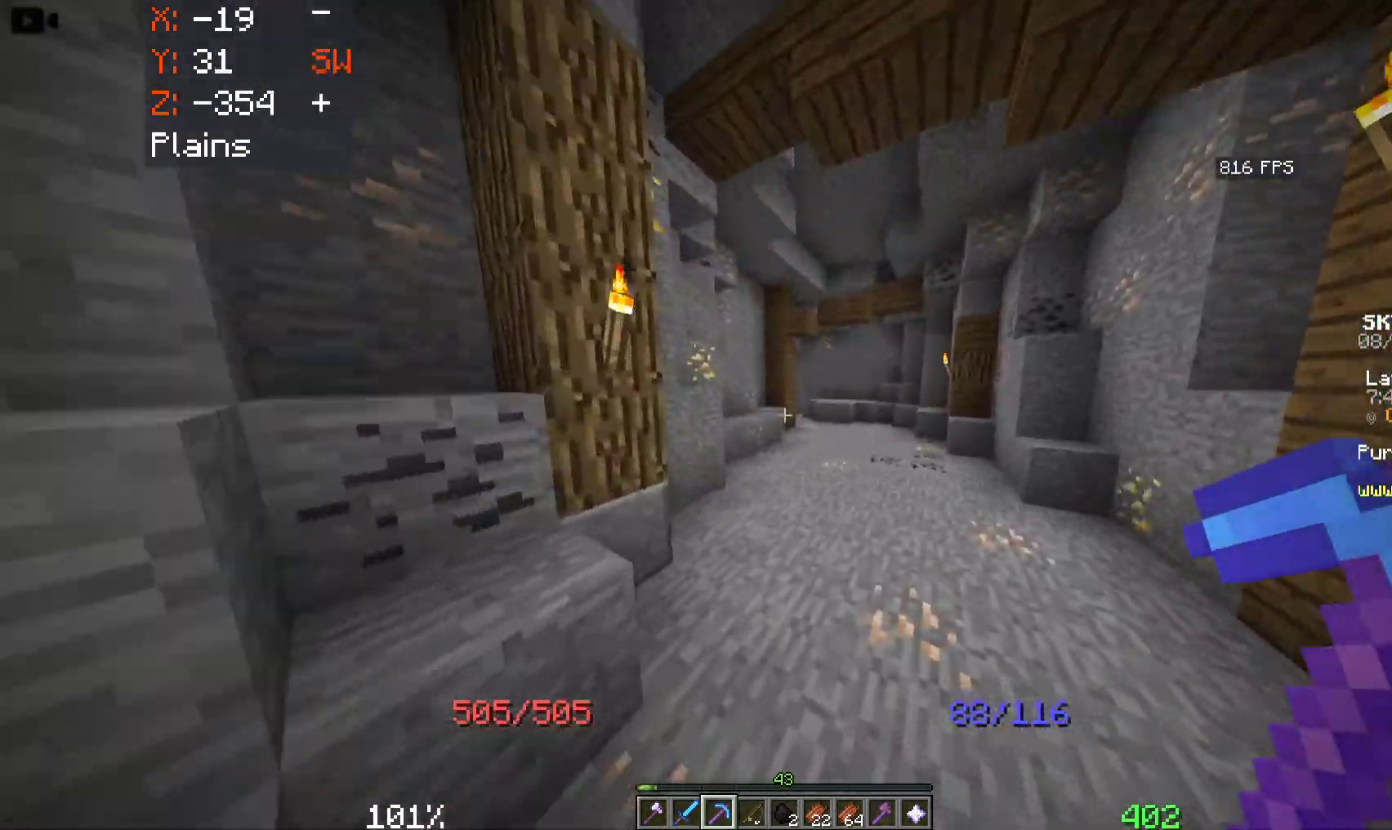
{"keys": ["space", "w"], "mouse": [], "events": []}